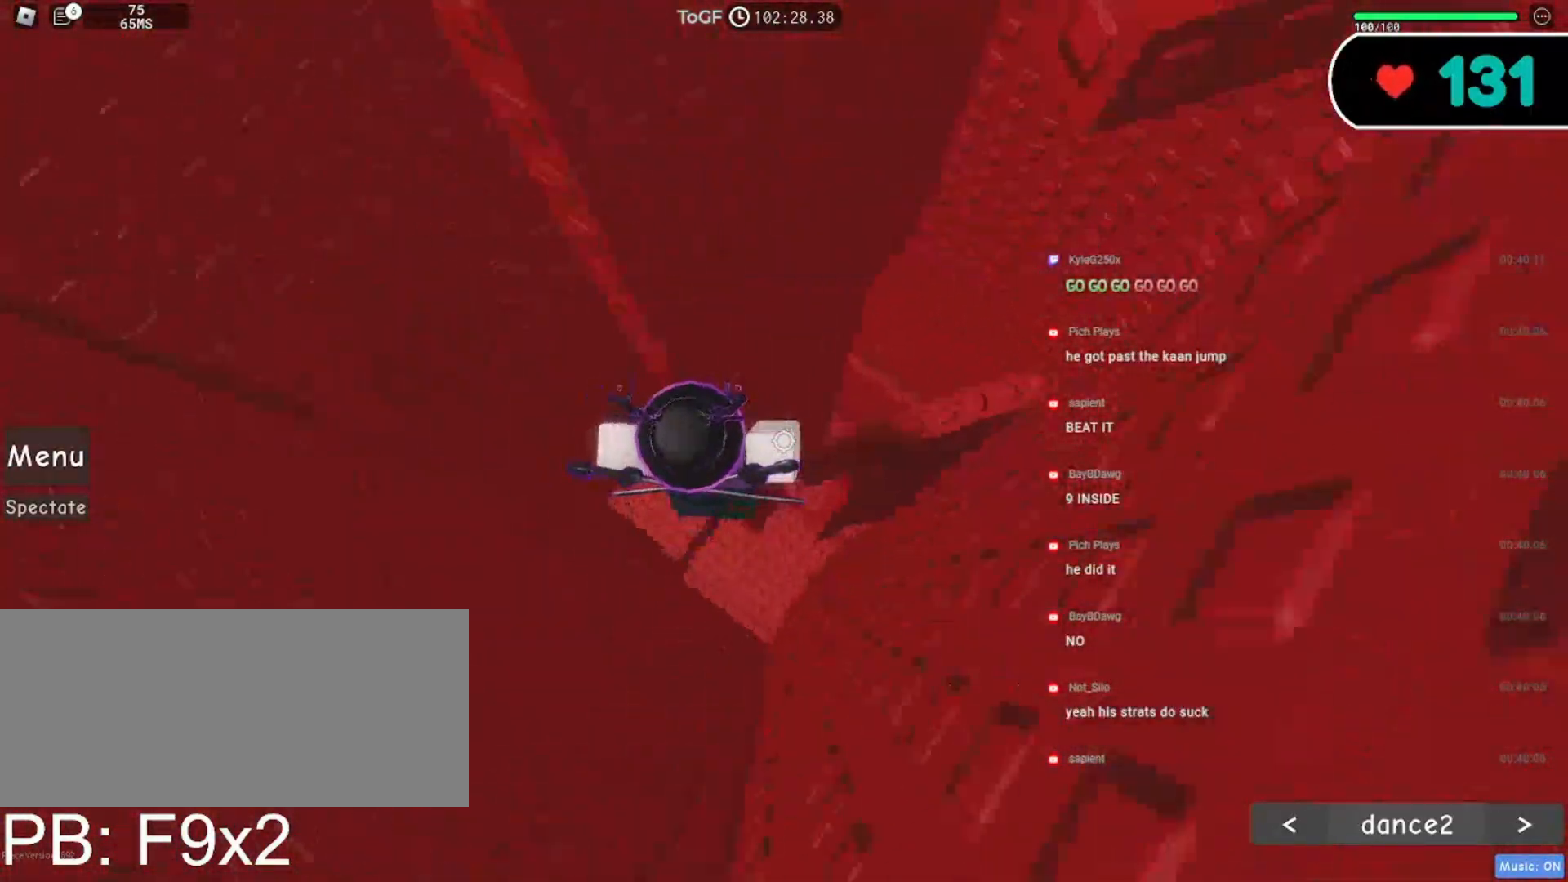
Gameplay with keyboard and mouse; each line is a JSON object with the keys and mouse buttons held at the frame after it. "events" lists presses ("down") and releases ("up") of "a", "ctrl", "d", "e", "f", "q", "r", "s", "shift", "space", "tab", "w", "mouse_left", "mouse_wheel", "mouse_right", "mouse_mb4" and "mouse_mb5" between this image and that frame as [ms after this image, input, new state], when the widget could be followed in between. "mouse_left", "mouse_wheel", "mouse_right", "mouse_mb4", "mouse_mb5" = the "left", "wheel", "right", "mb4", "mb5" buttons of the "mouse" list. No other keys are recorded. "wheel" means that the mouse wheel is clicked or scrolled. Mouse movement is not recorded.
{"keys": ["a", "s"], "mouse": ["right"], "events": [[50, "space", "up"], [417, "s", "down"]]}
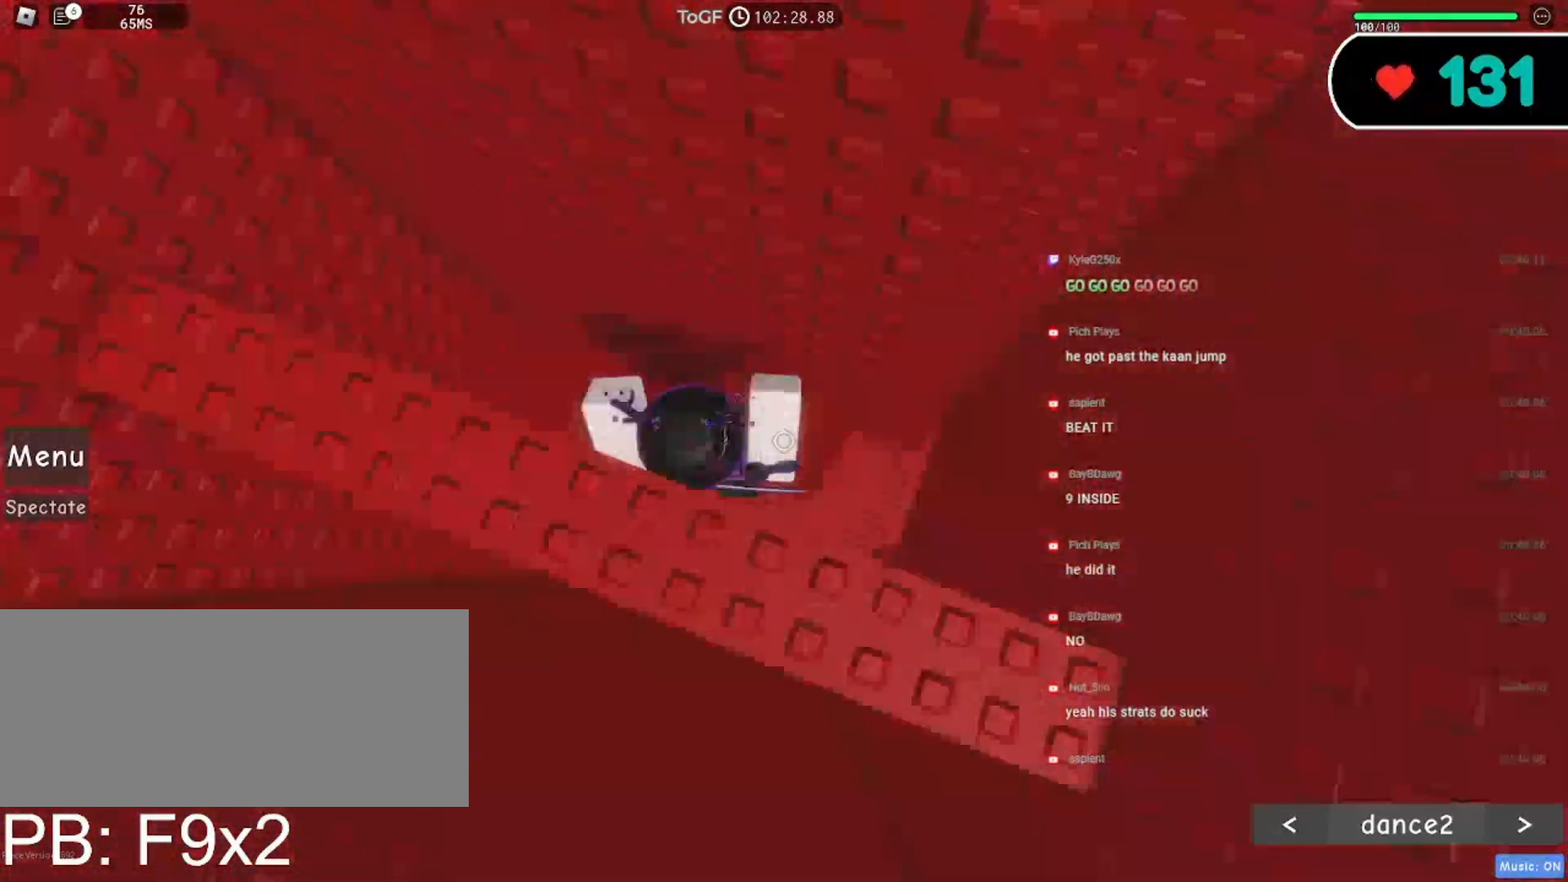
{"keys": ["w"], "mouse": ["right"], "events": [[100, "s", "up"], [134, "a", "up"], [467, "w", "down"]]}
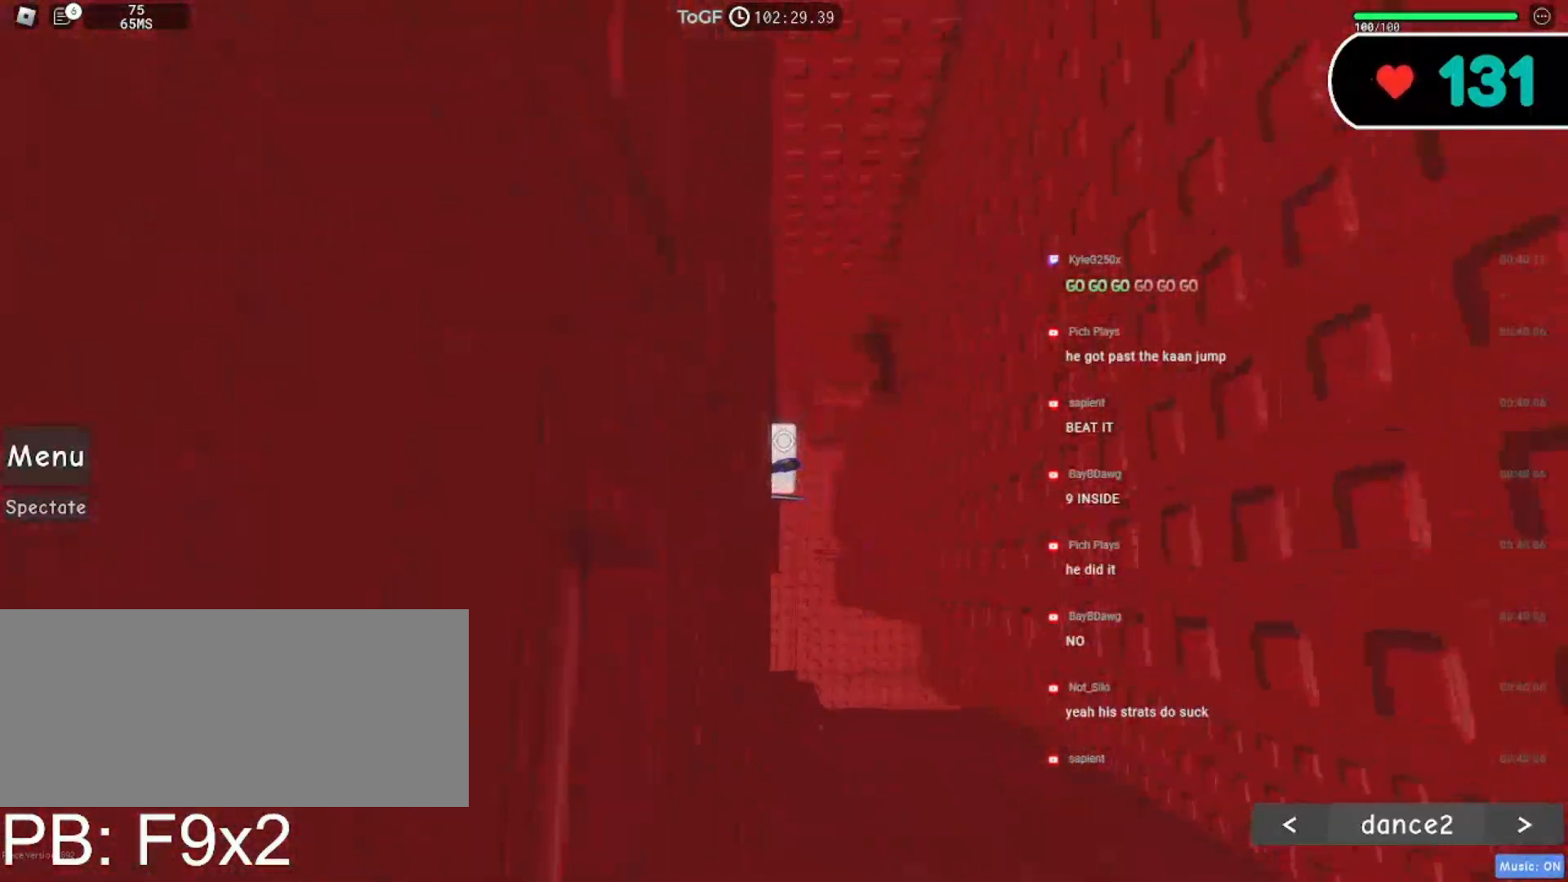
{"keys": [], "mouse": ["right"], "events": [[34, "w", "up"], [234, "shift", "down"], [367, "shift", "up"]]}
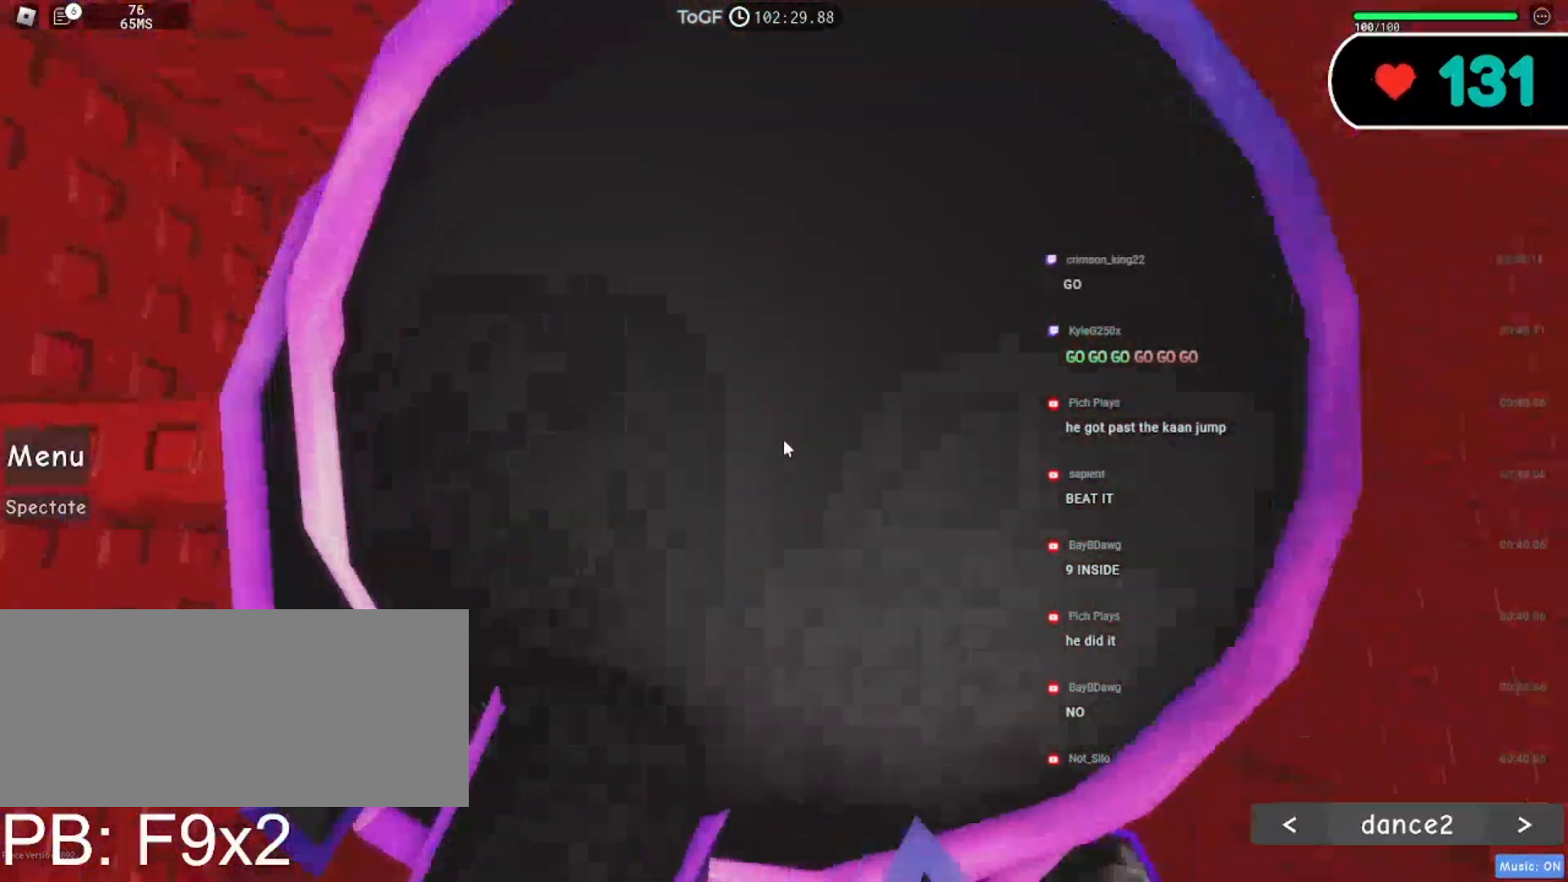
{"keys": ["shift", "w"], "mouse": ["right"], "events": [[134, "s", "down"], [267, "space", "down"], [300, "s", "up"], [367, "w", "down"], [417, "space", "up"], [450, "shift", "down"]]}
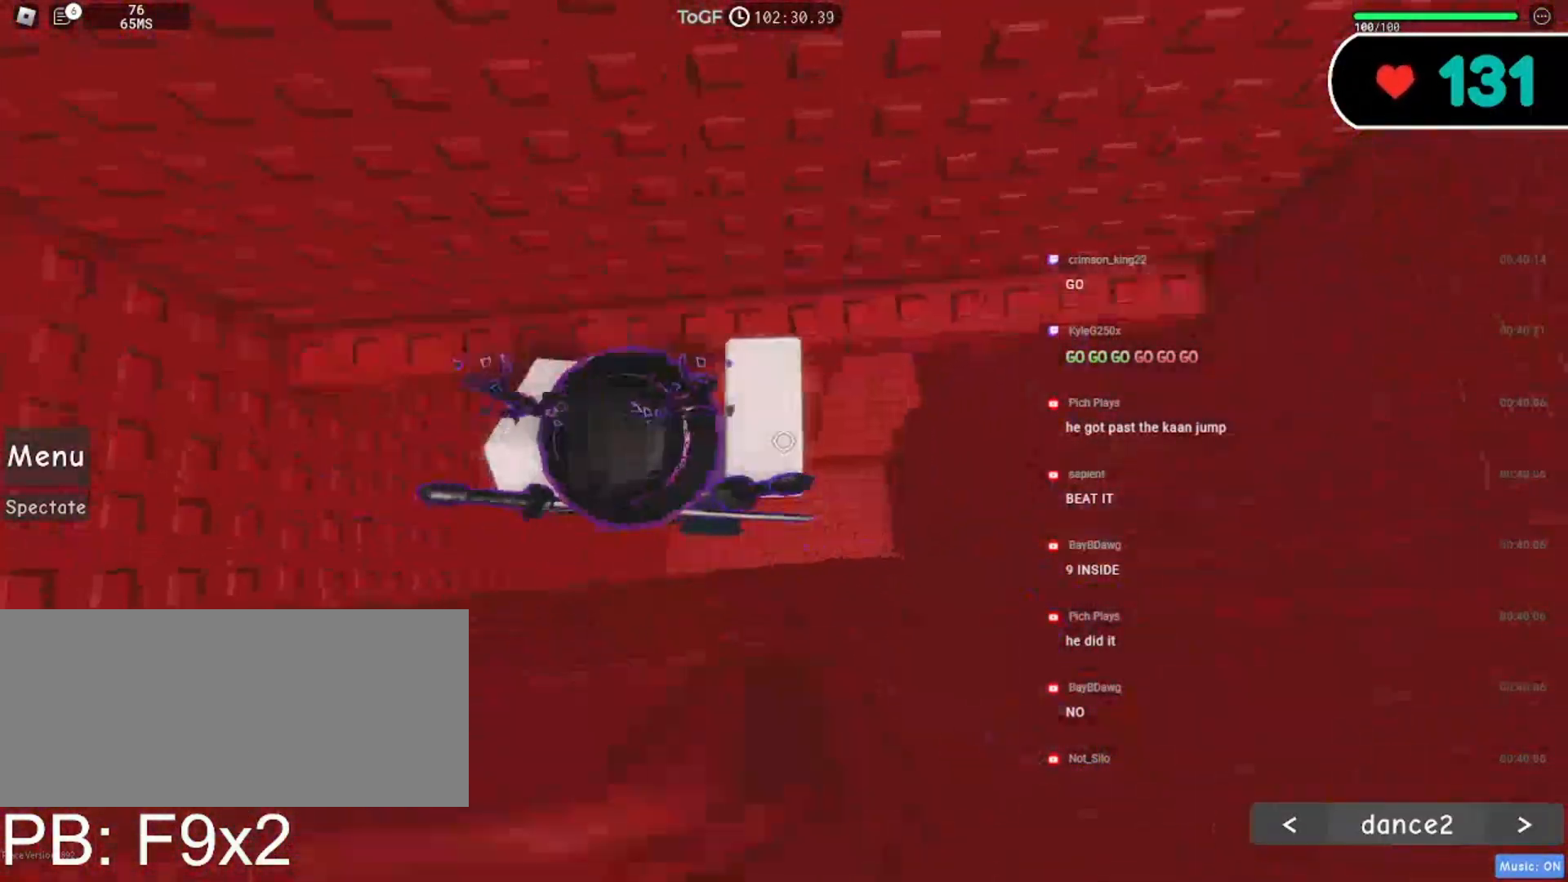
{"keys": ["d", "w"], "mouse": ["right"], "events": [[117, "shift", "up"], [184, "w", "up"], [267, "w", "down"], [334, "space", "down"], [417, "w", "up"], [467, "space", "up"], [484, "w", "down"], [500, "d", "down"]]}
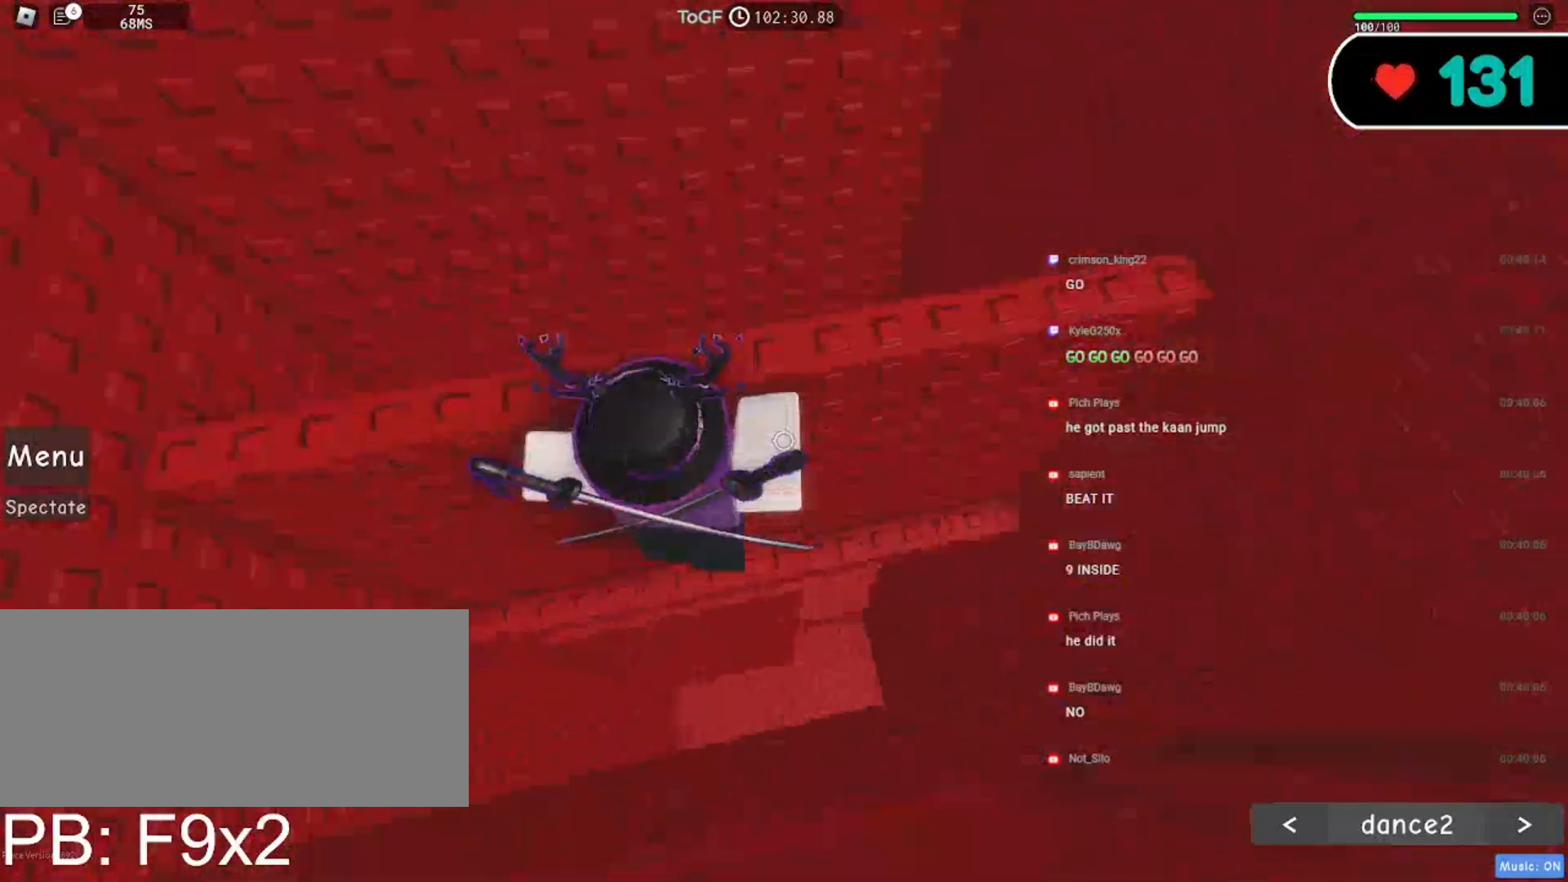
{"keys": [], "mouse": ["right"], "events": [[200, "w", "up"], [234, "d", "up"], [367, "s", "down"], [500, "s", "up"]]}
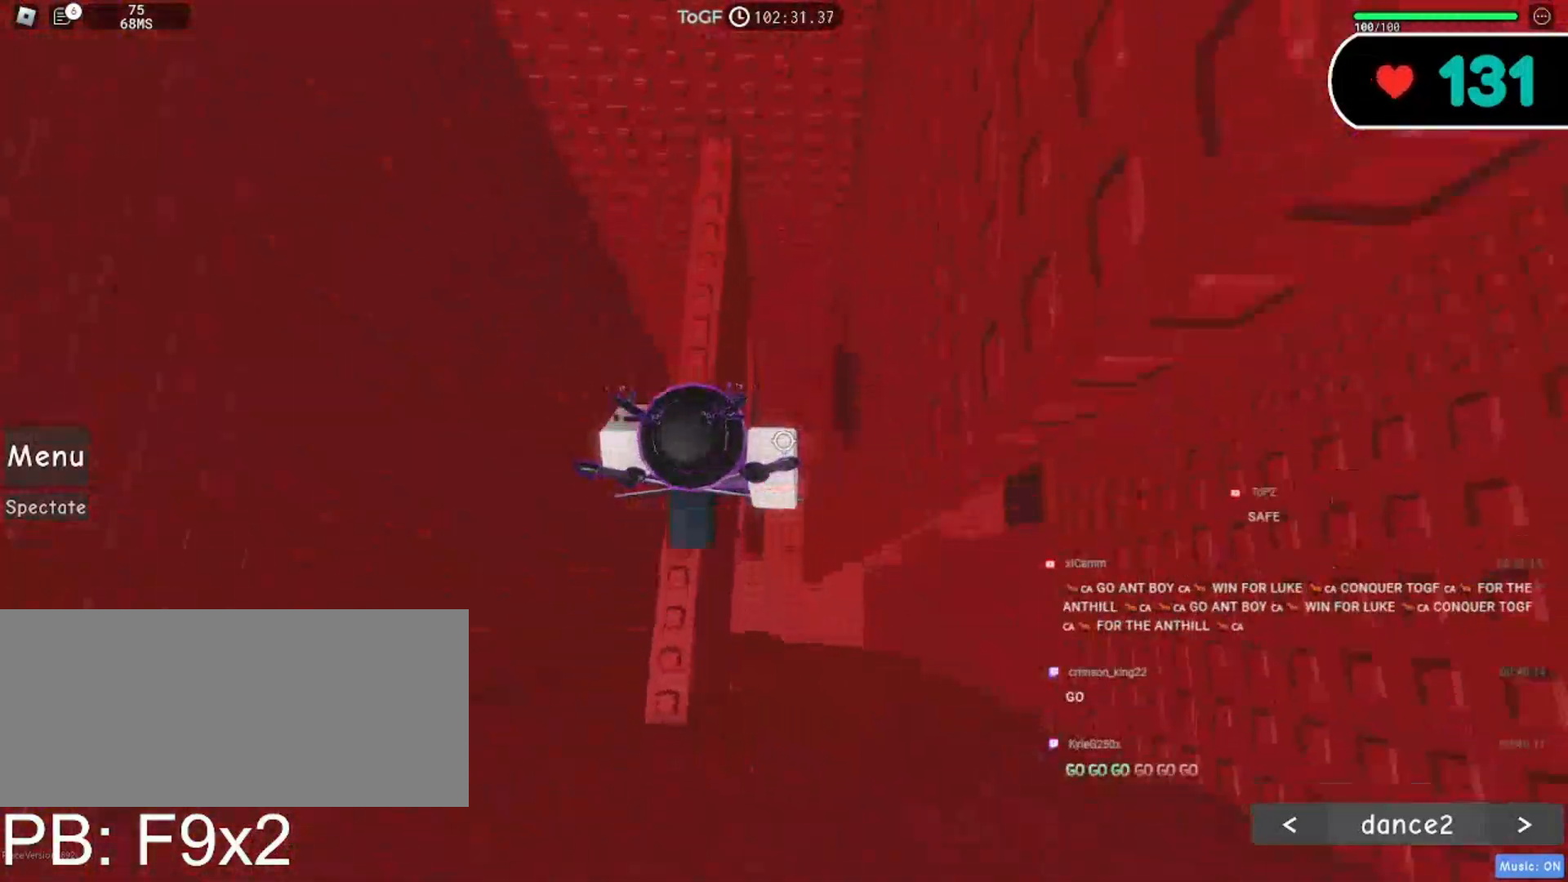
{"keys": ["d"], "mouse": ["right"], "events": [[67, "mouse_wheel", "down"], [100, "s", "down"], [217, "mouse_wheel", "up"], [217, "s", "up"], [467, "d", "down"]]}
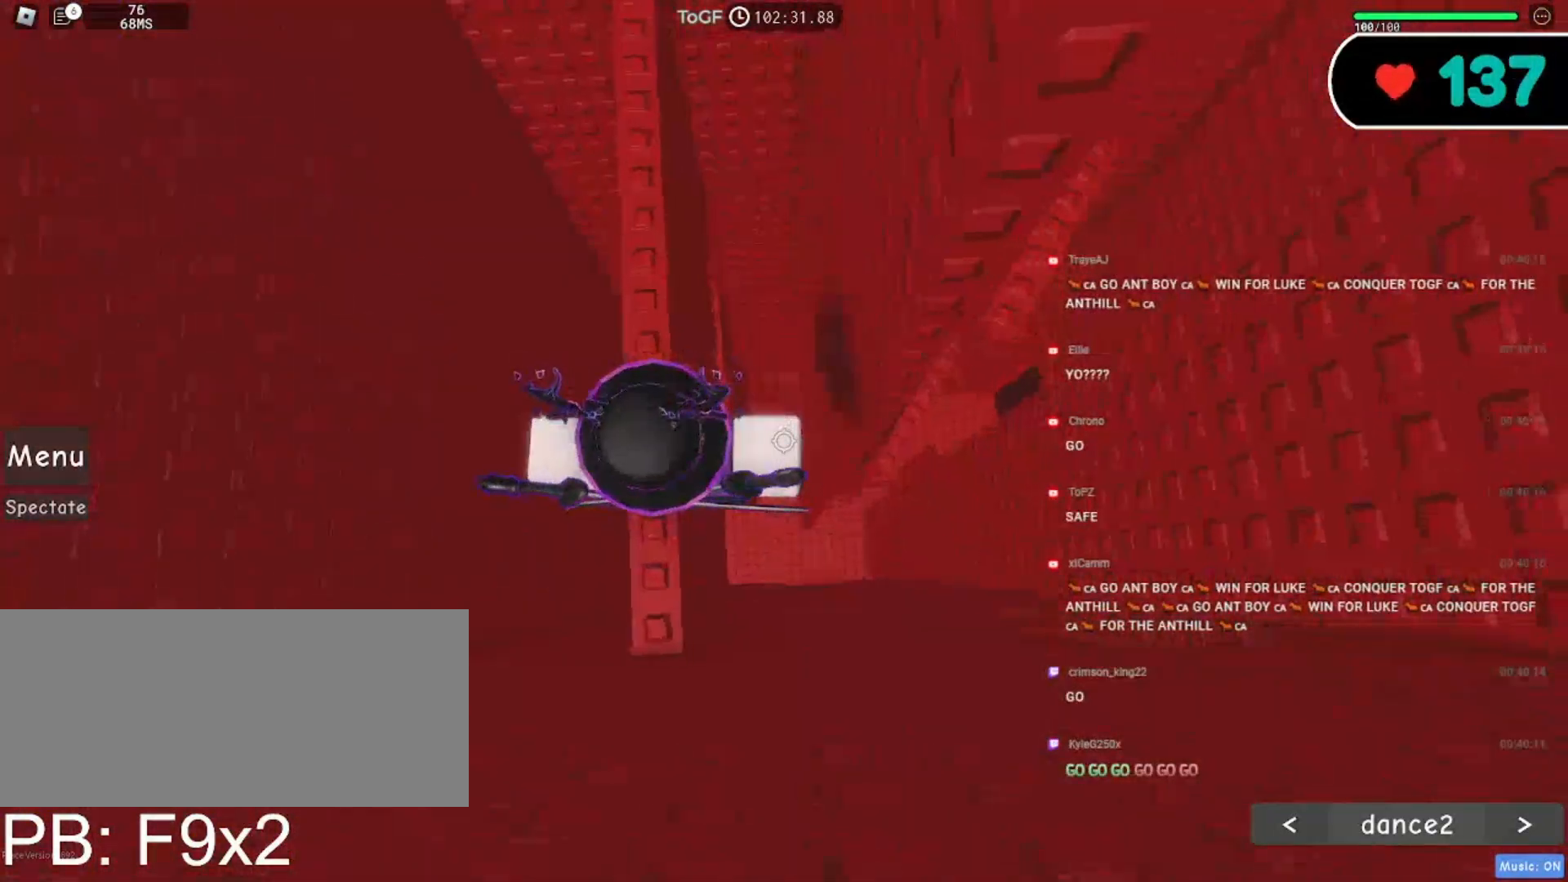
{"keys": ["d"], "mouse": ["right"], "events": [[67, "space", "down"], [167, "space", "up"]]}
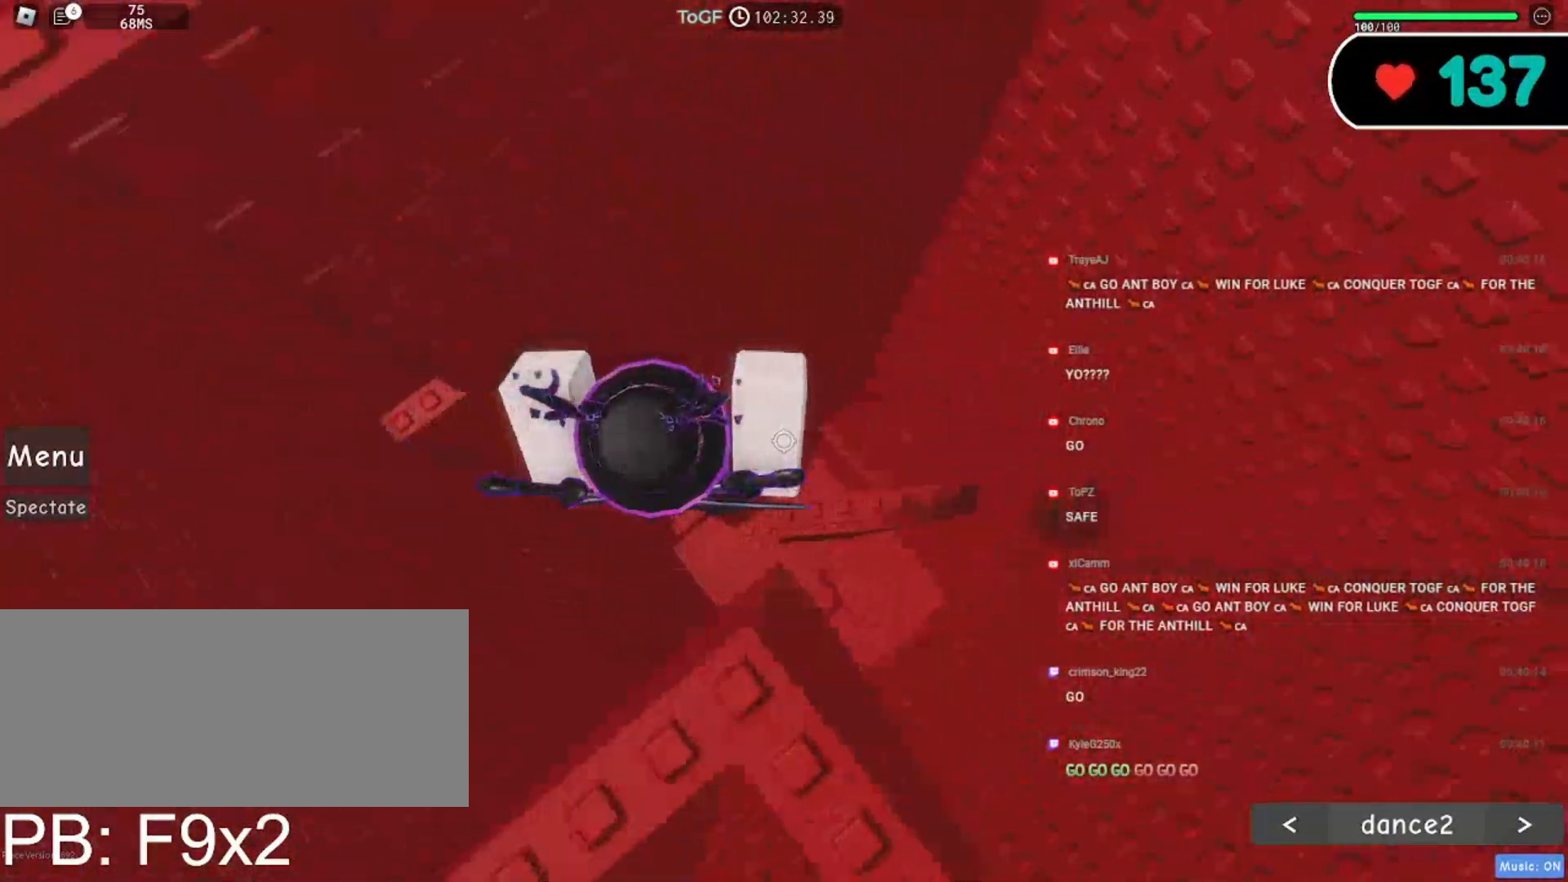
{"keys": ["w"], "mouse": ["right"], "events": [[167, "w", "down"], [284, "d", "up"], [284, "w", "up"], [450, "w", "down"]]}
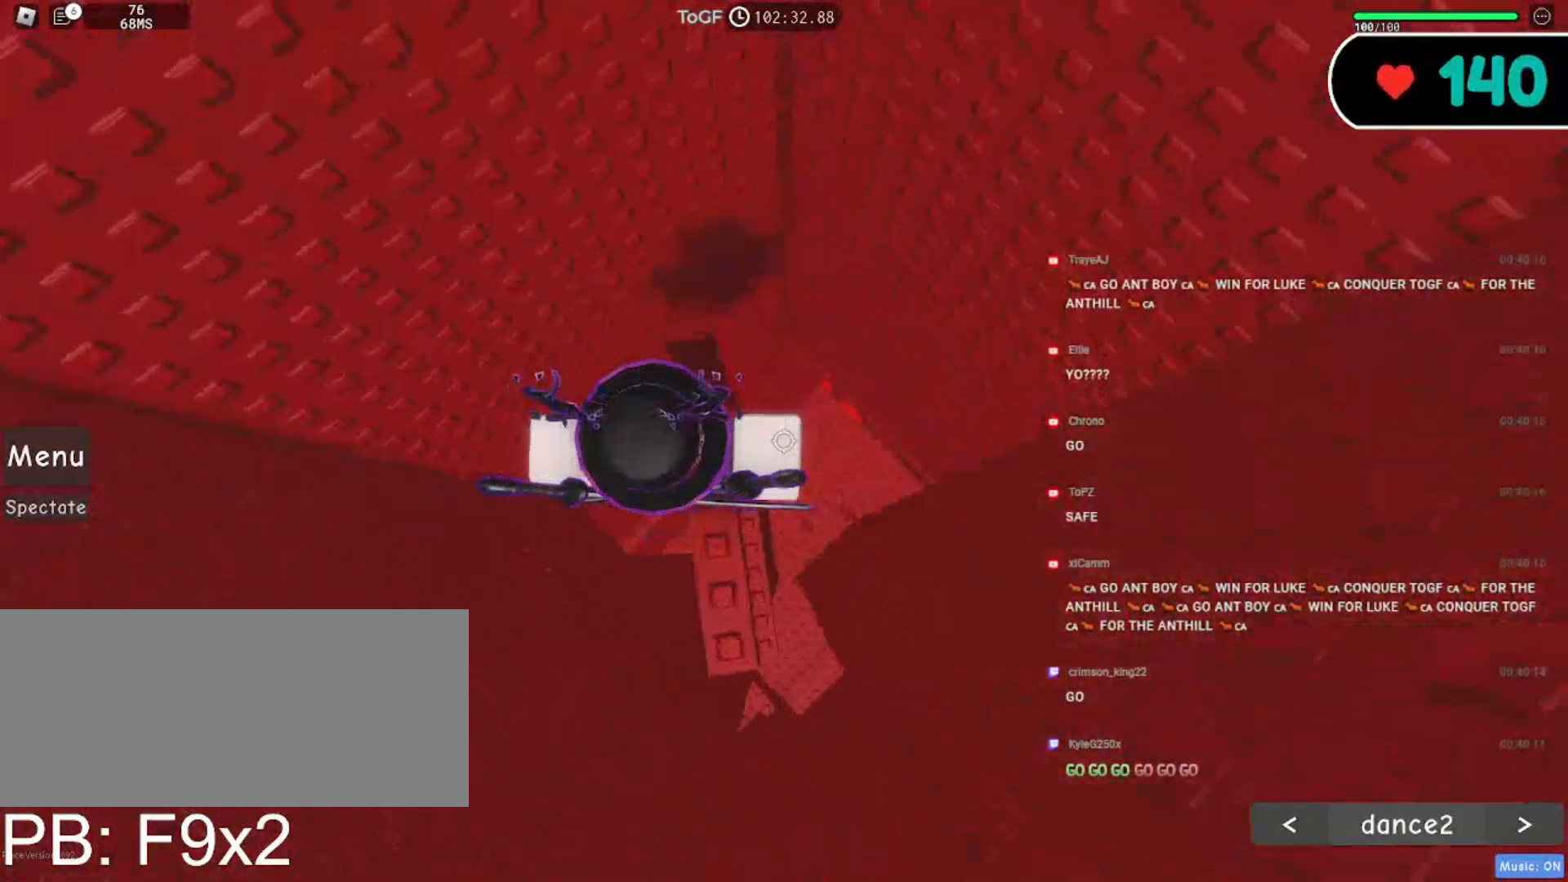
{"keys": ["d", "space"], "mouse": ["right"], "events": [[117, "w", "up"], [200, "mouse_wheel", "down"], [350, "d", "down"], [400, "mouse_wheel", "up"], [484, "space", "down"]]}
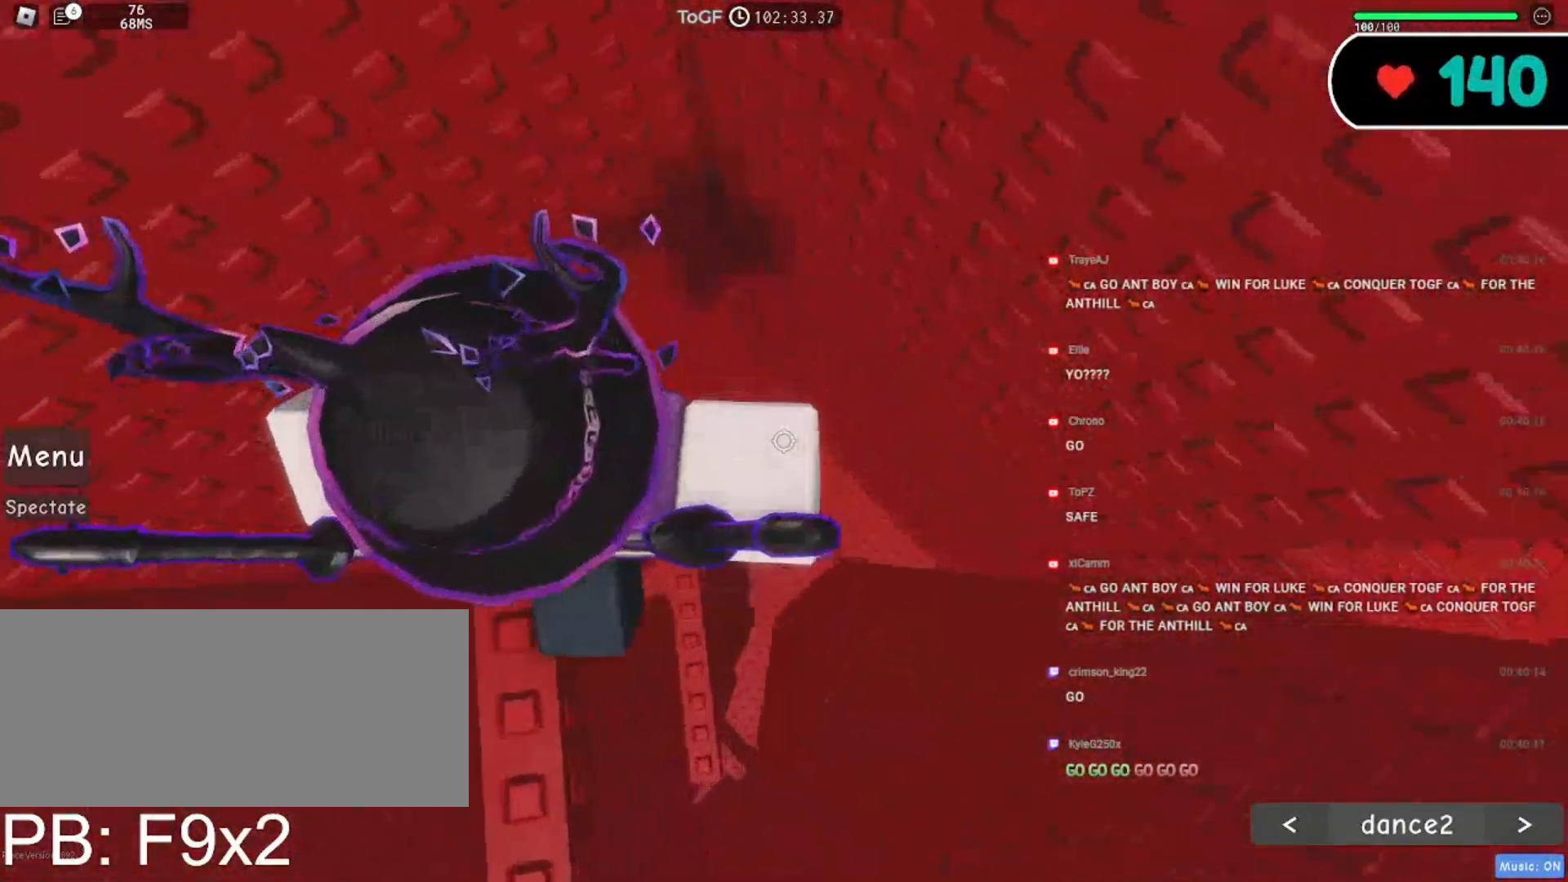
{"keys": ["d"], "mouse": ["right"], "events": [[100, "space", "up"]]}
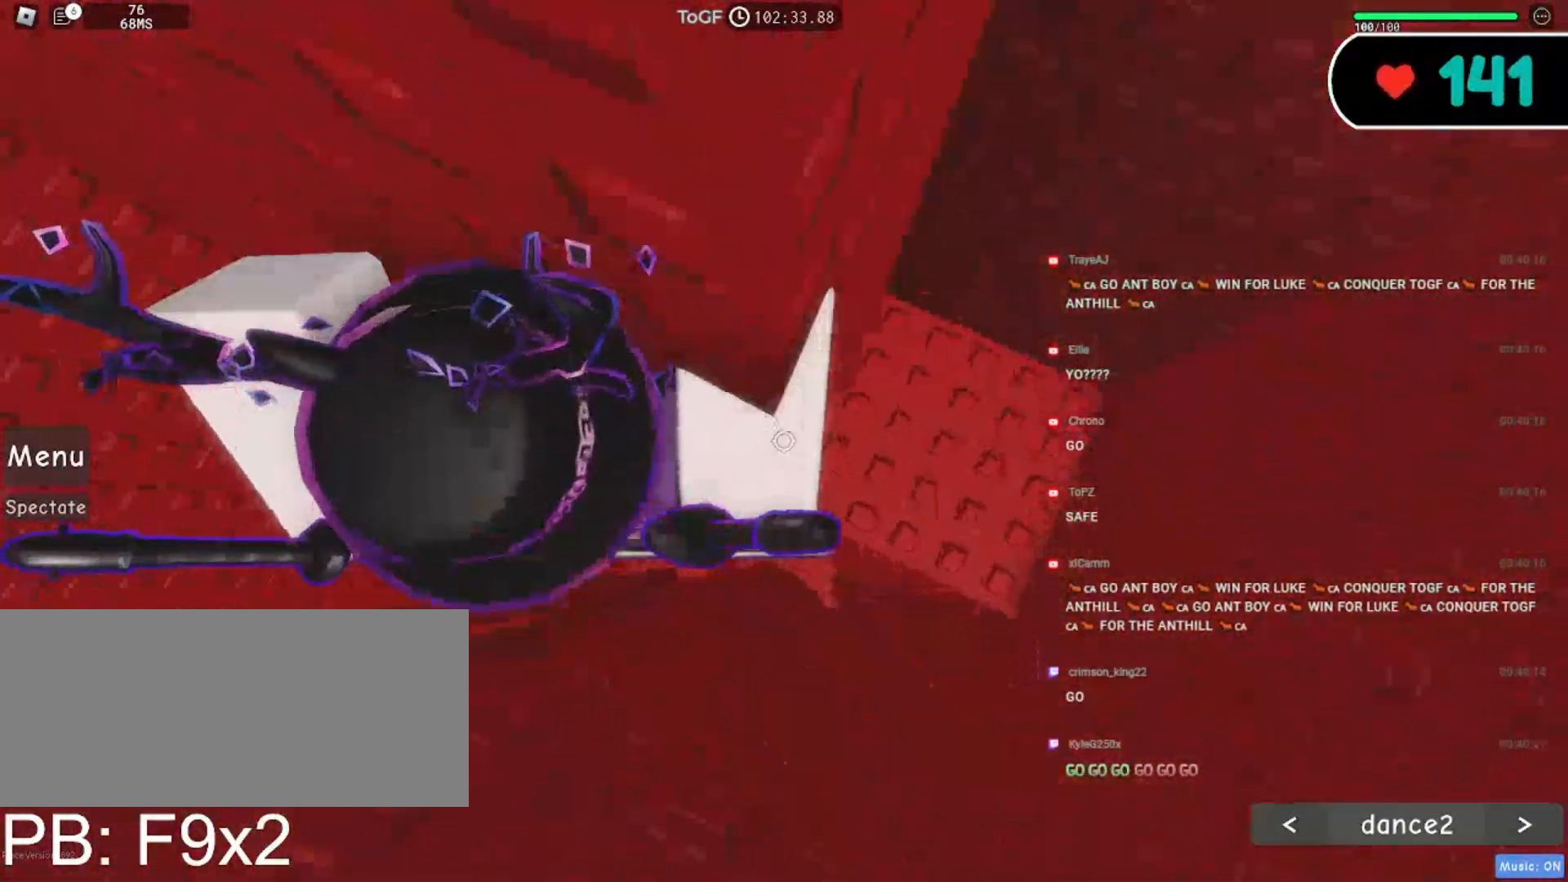
{"keys": ["a", "s"], "mouse": ["wheel", "right"], "events": [[284, "d", "up"], [334, "mouse_wheel", "down"], [434, "s", "down"], [450, "a", "down"]]}
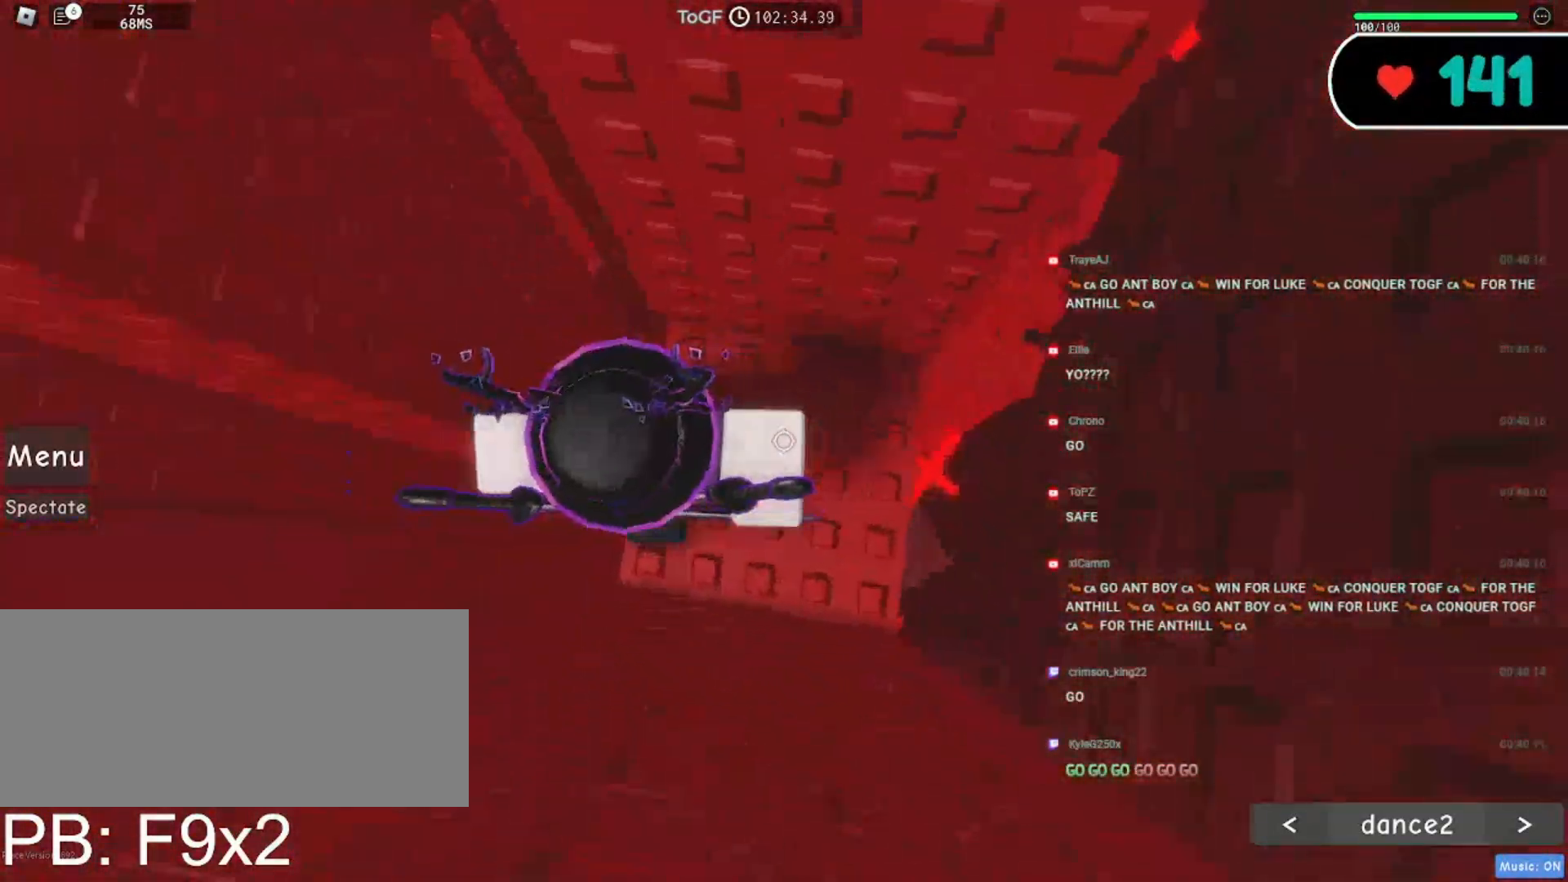
{"keys": ["a"], "mouse": ["right"], "events": [[17, "a", "up"], [17, "mouse_wheel", "up"], [17, "s", "up"], [317, "a", "down"]]}
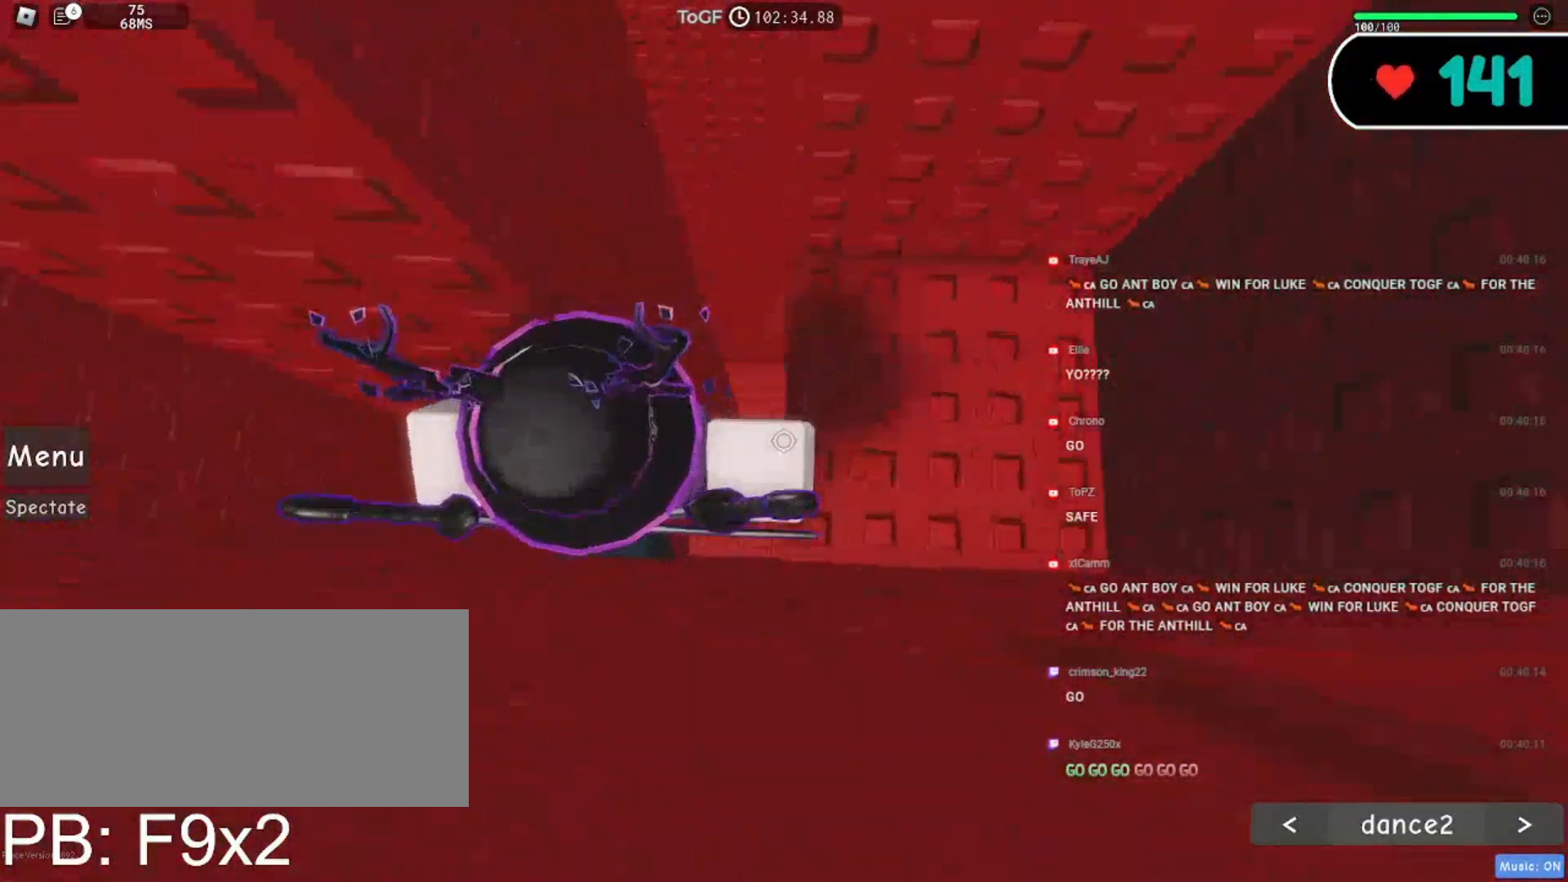
{"keys": ["a", "w"], "mouse": ["right"], "events": [[17, "space", "down"], [117, "space", "up"], [317, "w", "down"]]}
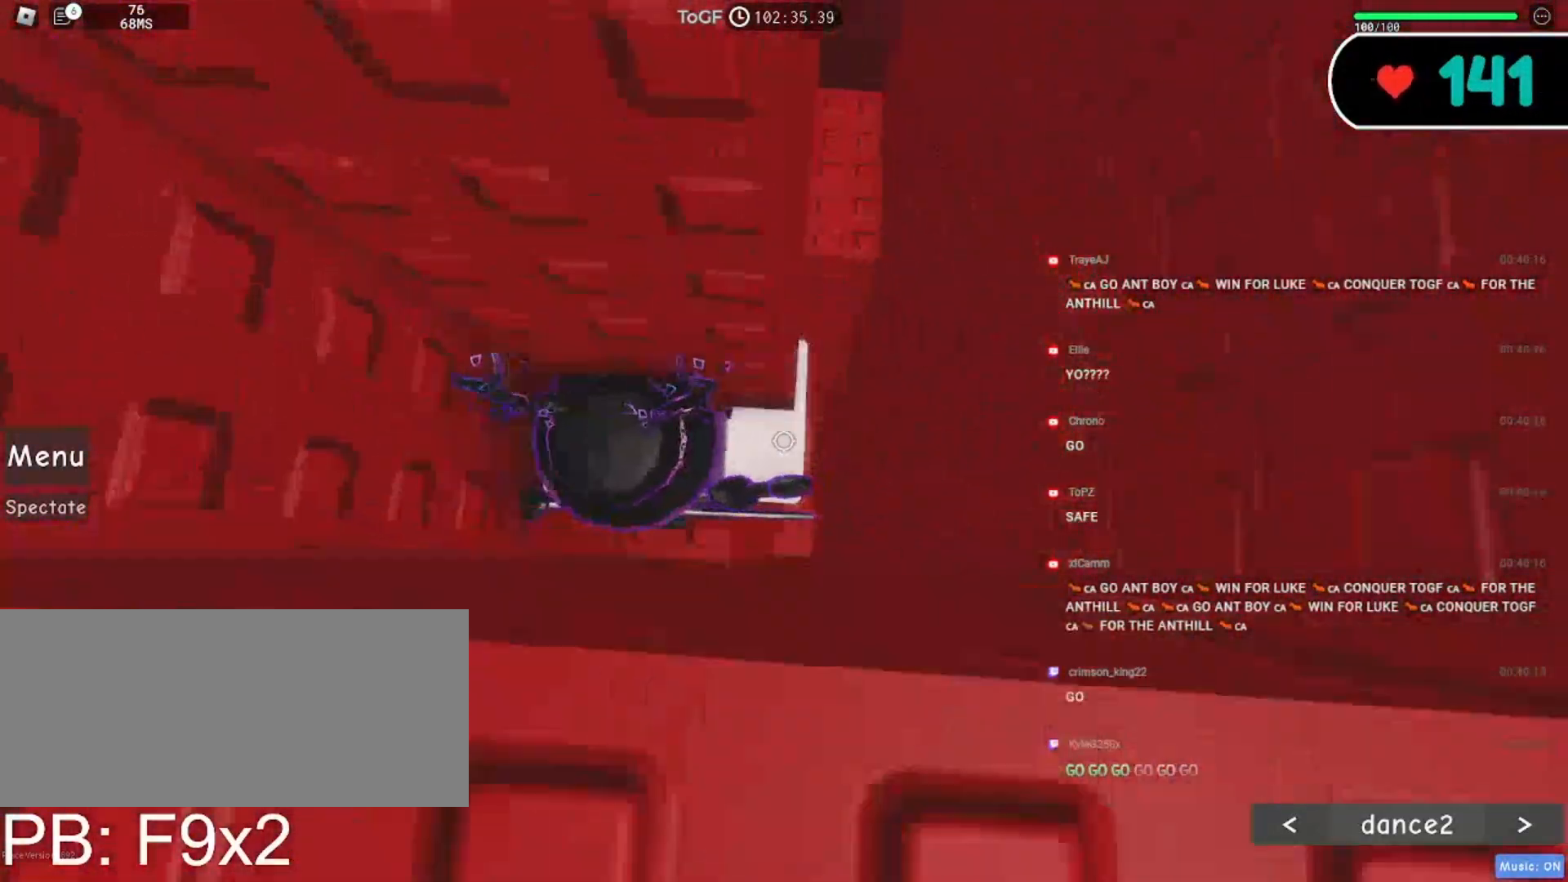
{"keys": ["a", "w"], "mouse": ["right"], "events": [[67, "a", "up"], [84, "w", "up"], [150, "w", "down"], [217, "space", "down"], [267, "w", "up"], [334, "w", "down"], [350, "a", "down"], [350, "space", "up"]]}
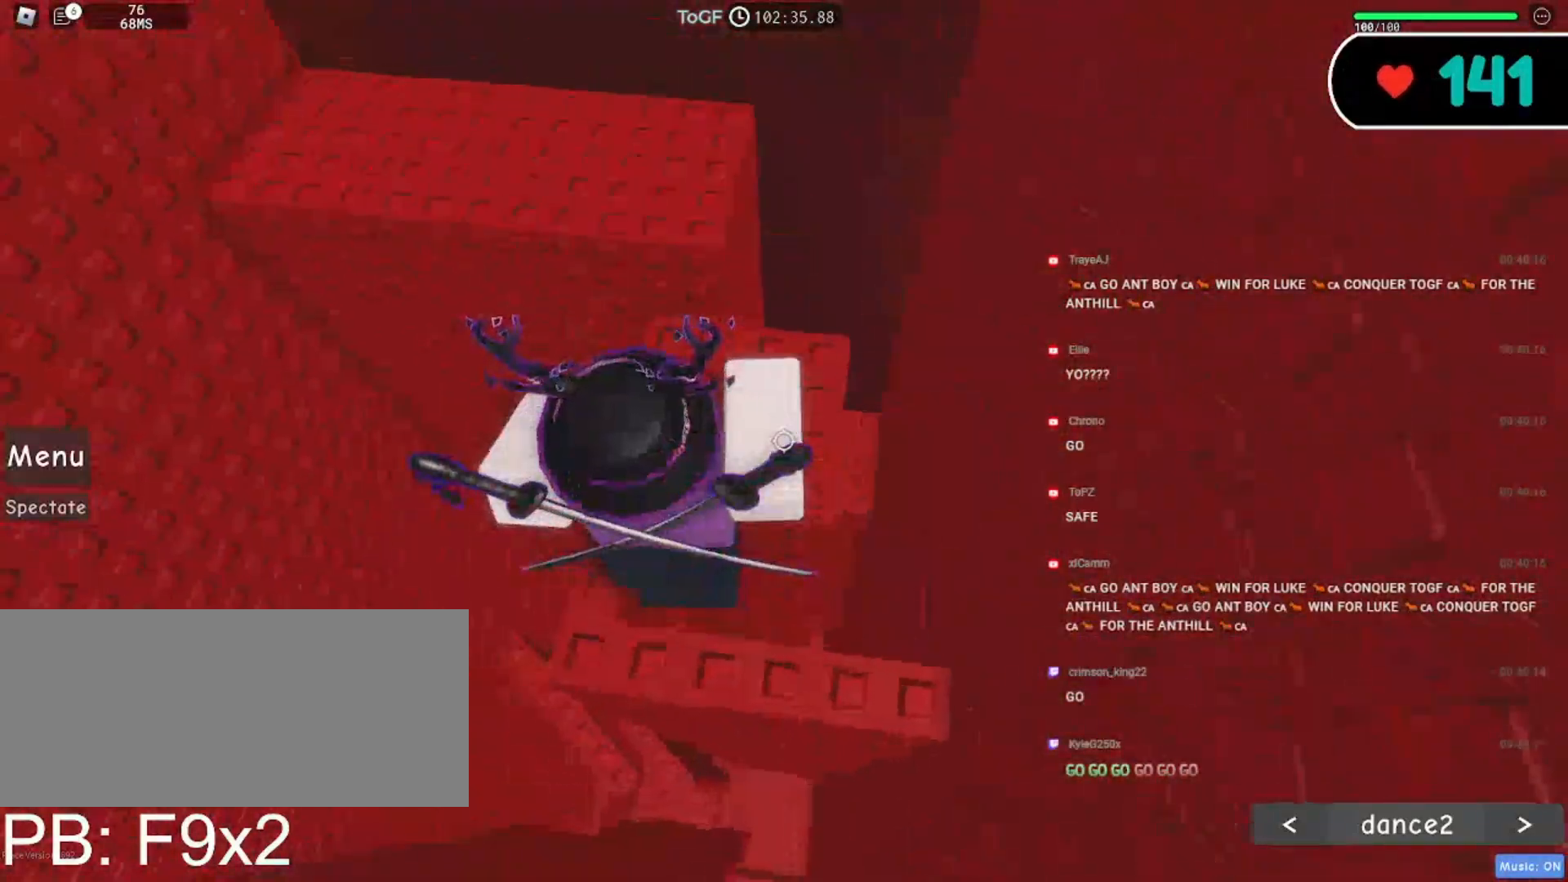
{"keys": ["w"], "mouse": ["right"], "events": [[50, "a", "up"], [84, "w", "up"], [234, "w", "down"], [350, "space", "down"], [467, "space", "up"]]}
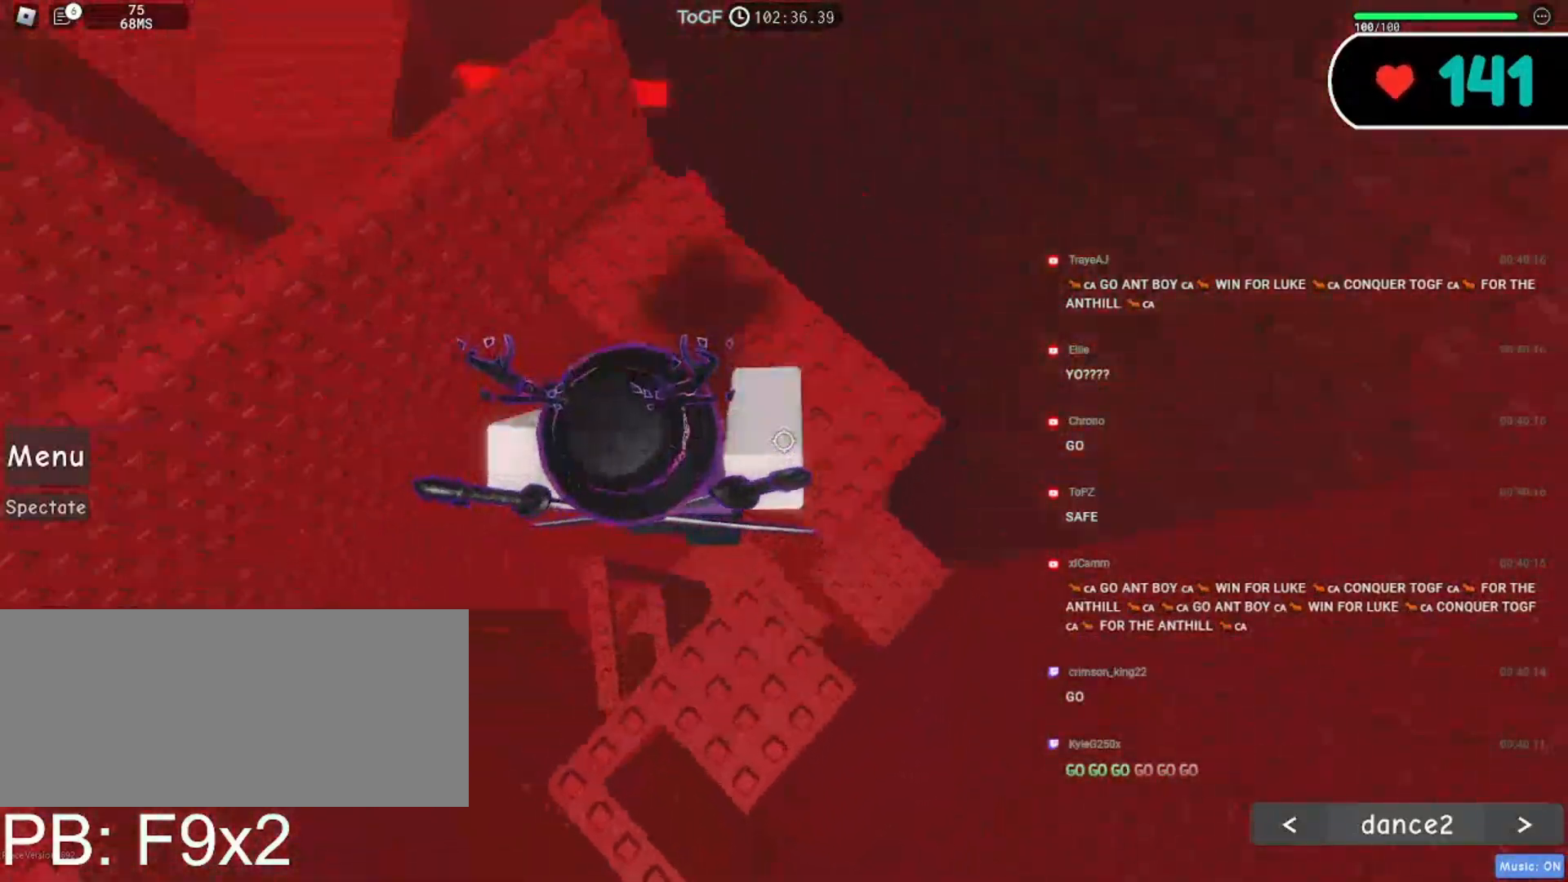
{"keys": ["space", "w"], "mouse": ["right"], "events": [[84, "mouse_wheel", "down"], [217, "mouse_wheel", "up"], [417, "space", "down"]]}
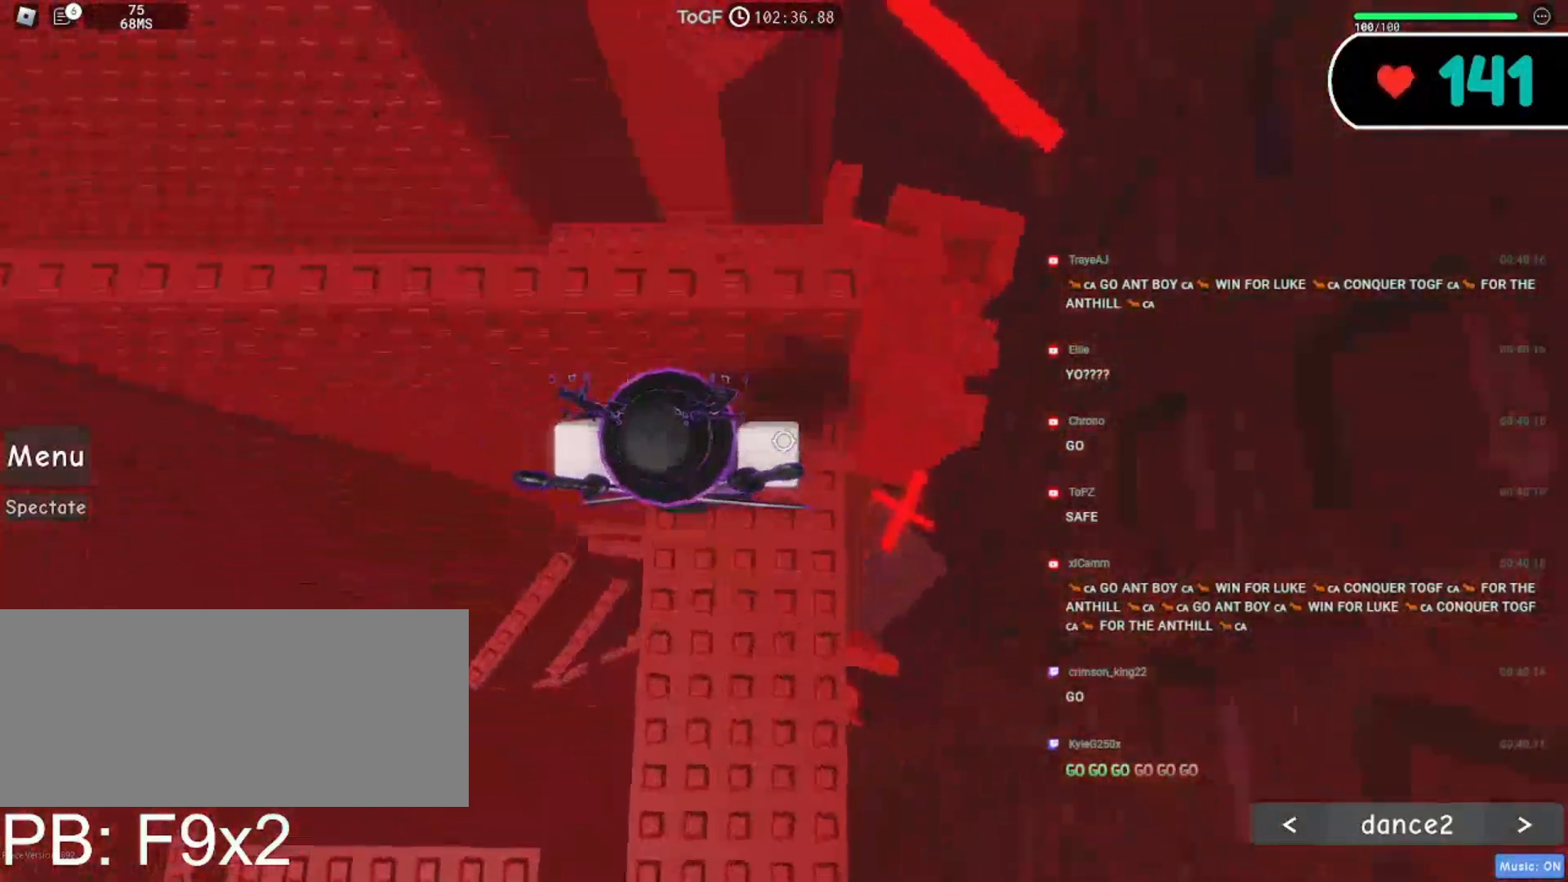
{"keys": ["d"], "mouse": ["right"], "events": [[34, "space", "up"], [300, "d", "down"], [500, "w", "up"]]}
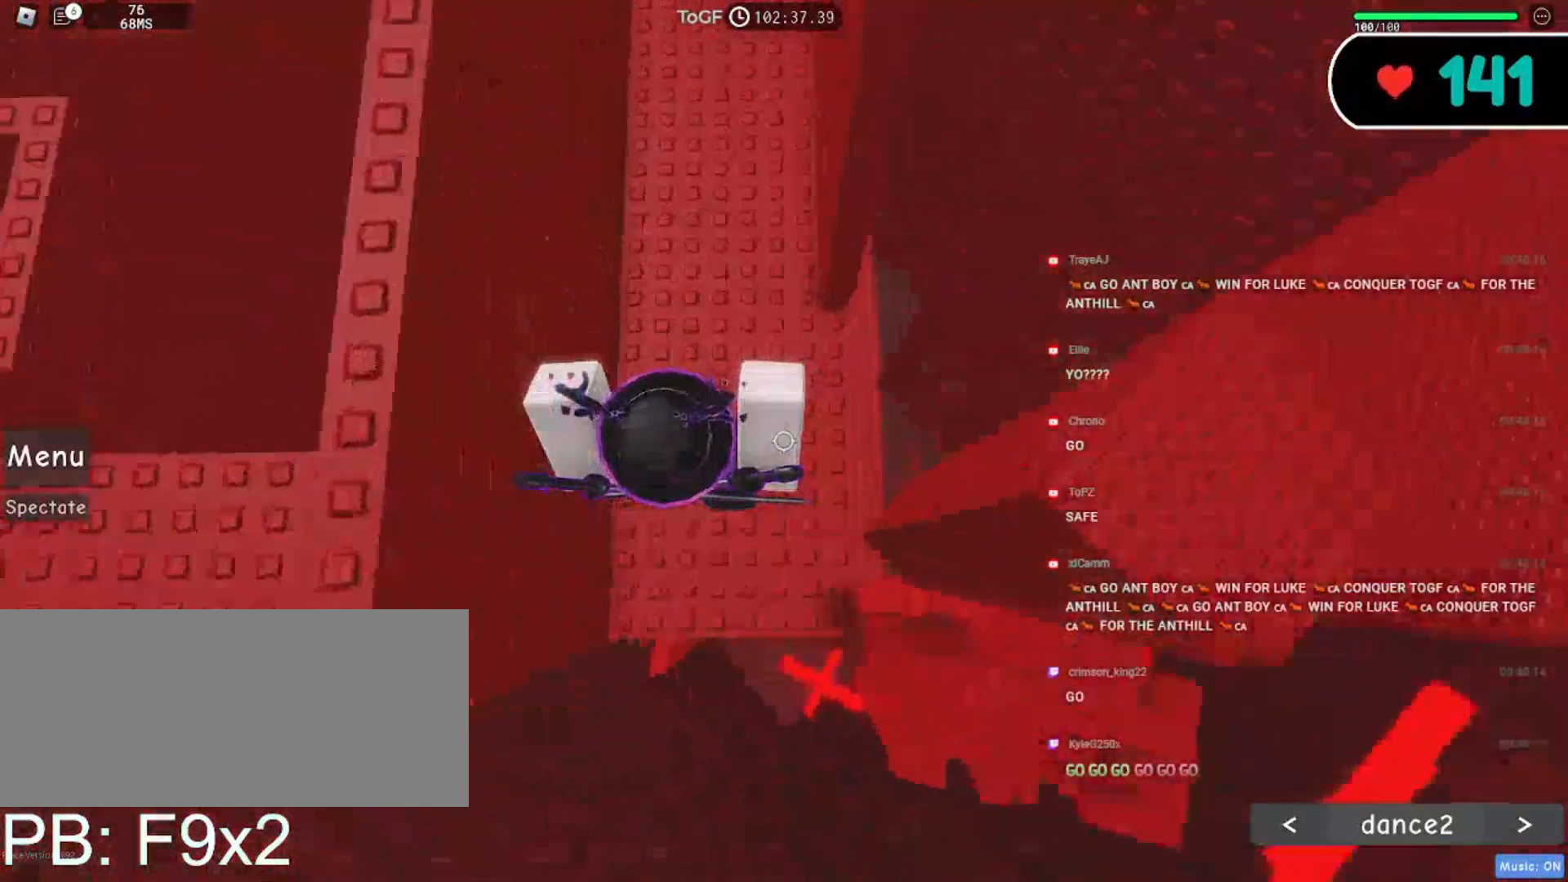
{"keys": ["d"], "mouse": ["right"], "events": [[50, "d", "up"], [134, "d", "down"], [384, "space", "down"], [484, "space", "up"]]}
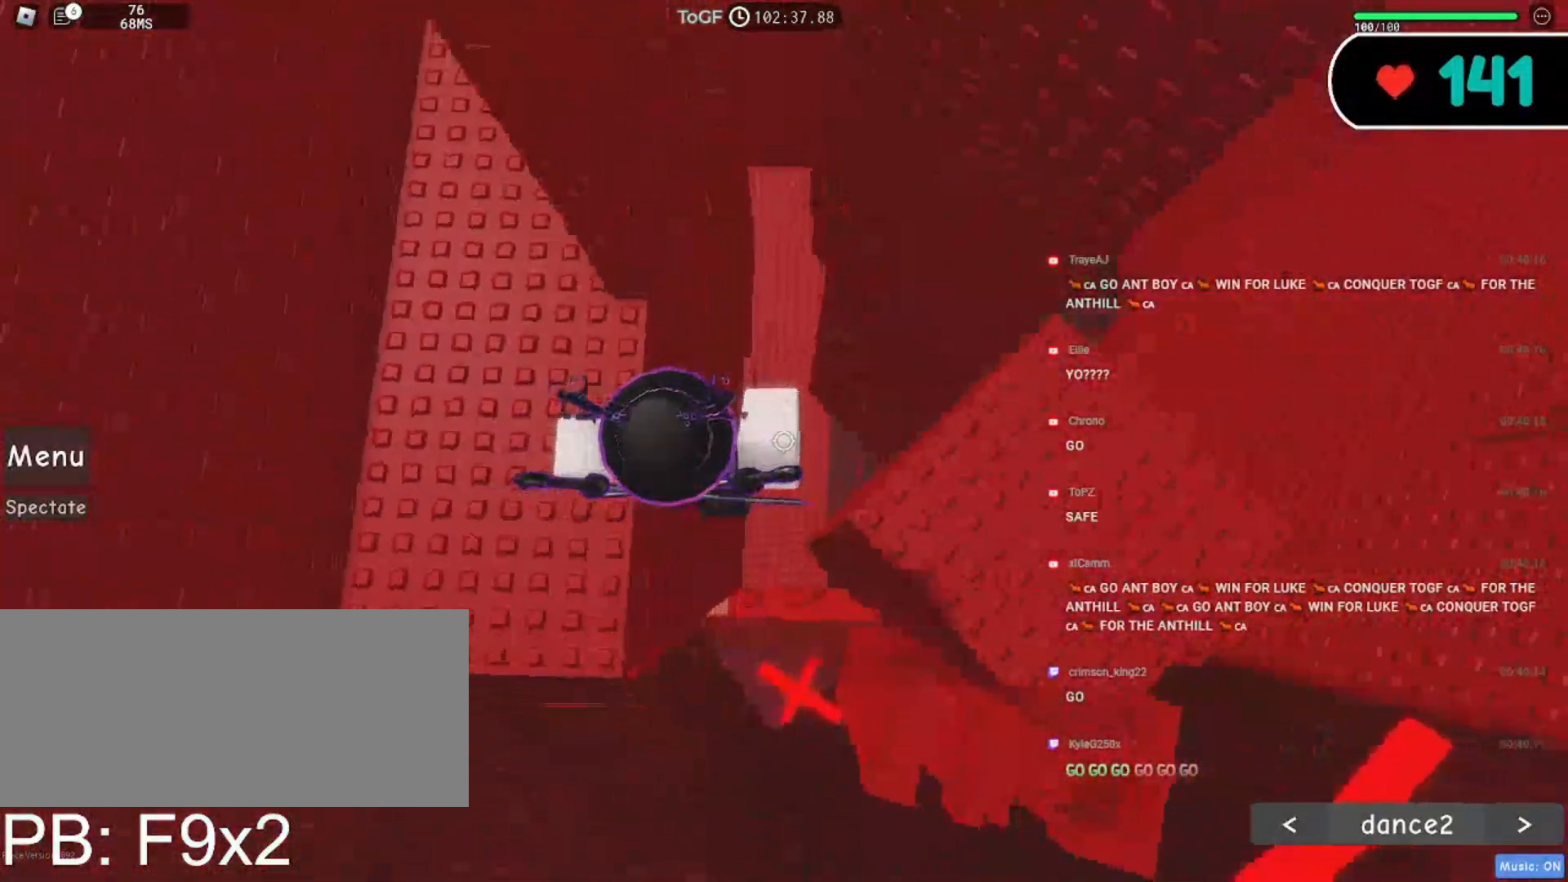
{"keys": ["d"], "mouse": ["right"], "events": []}
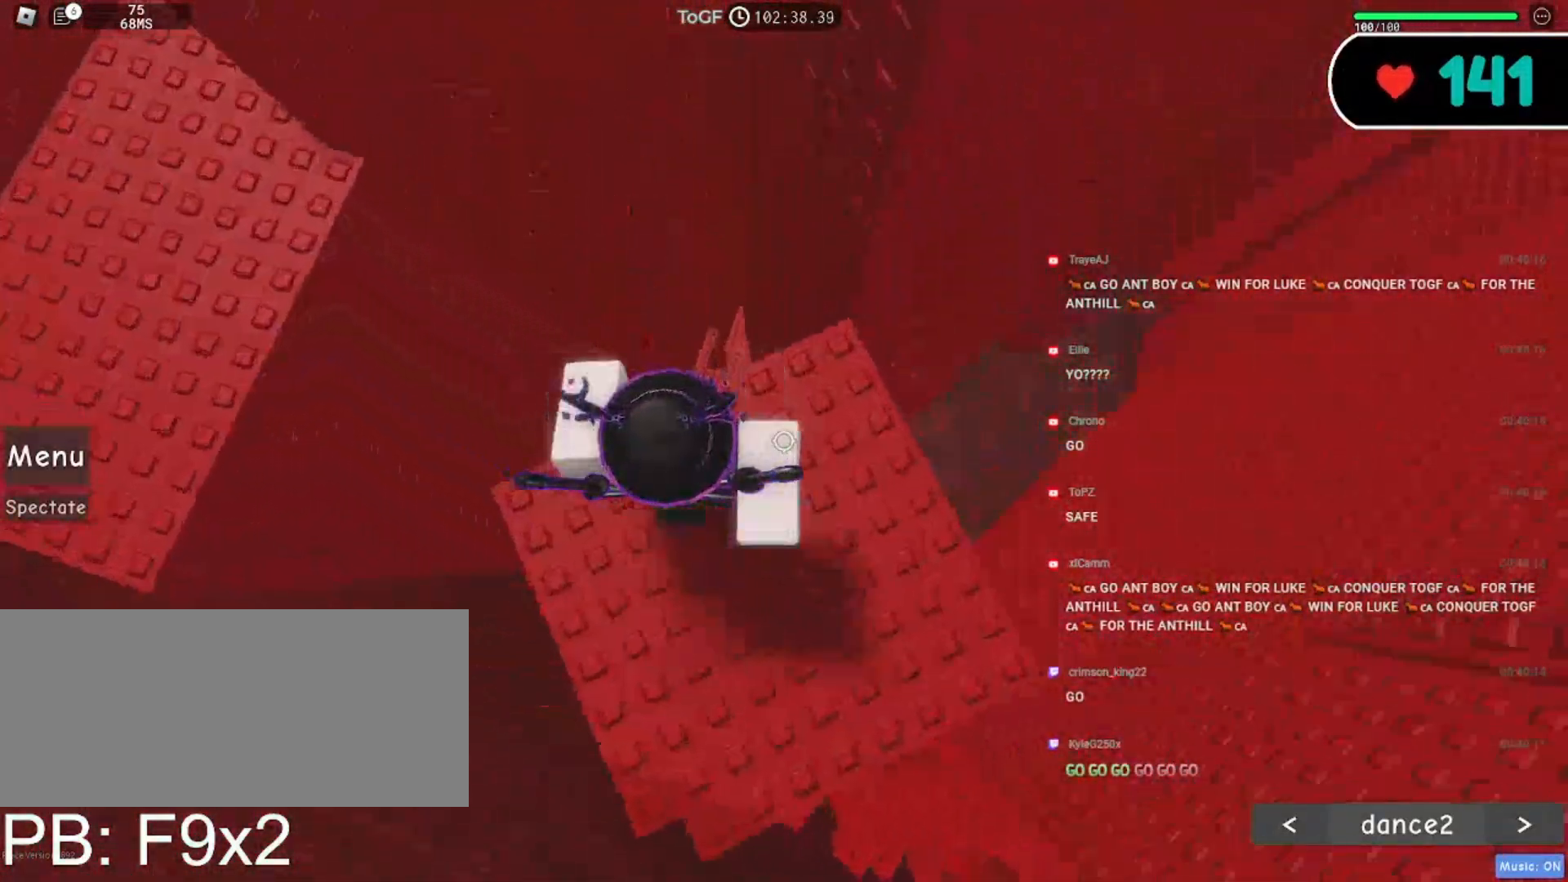
{"keys": [], "mouse": ["wheel", "right"], "events": [[34, "w", "down"], [217, "d", "up"], [217, "w", "up"], [284, "d", "down"], [300, "w", "down"], [367, "d", "up"], [400, "w", "up"], [500, "mouse_wheel", "down"]]}
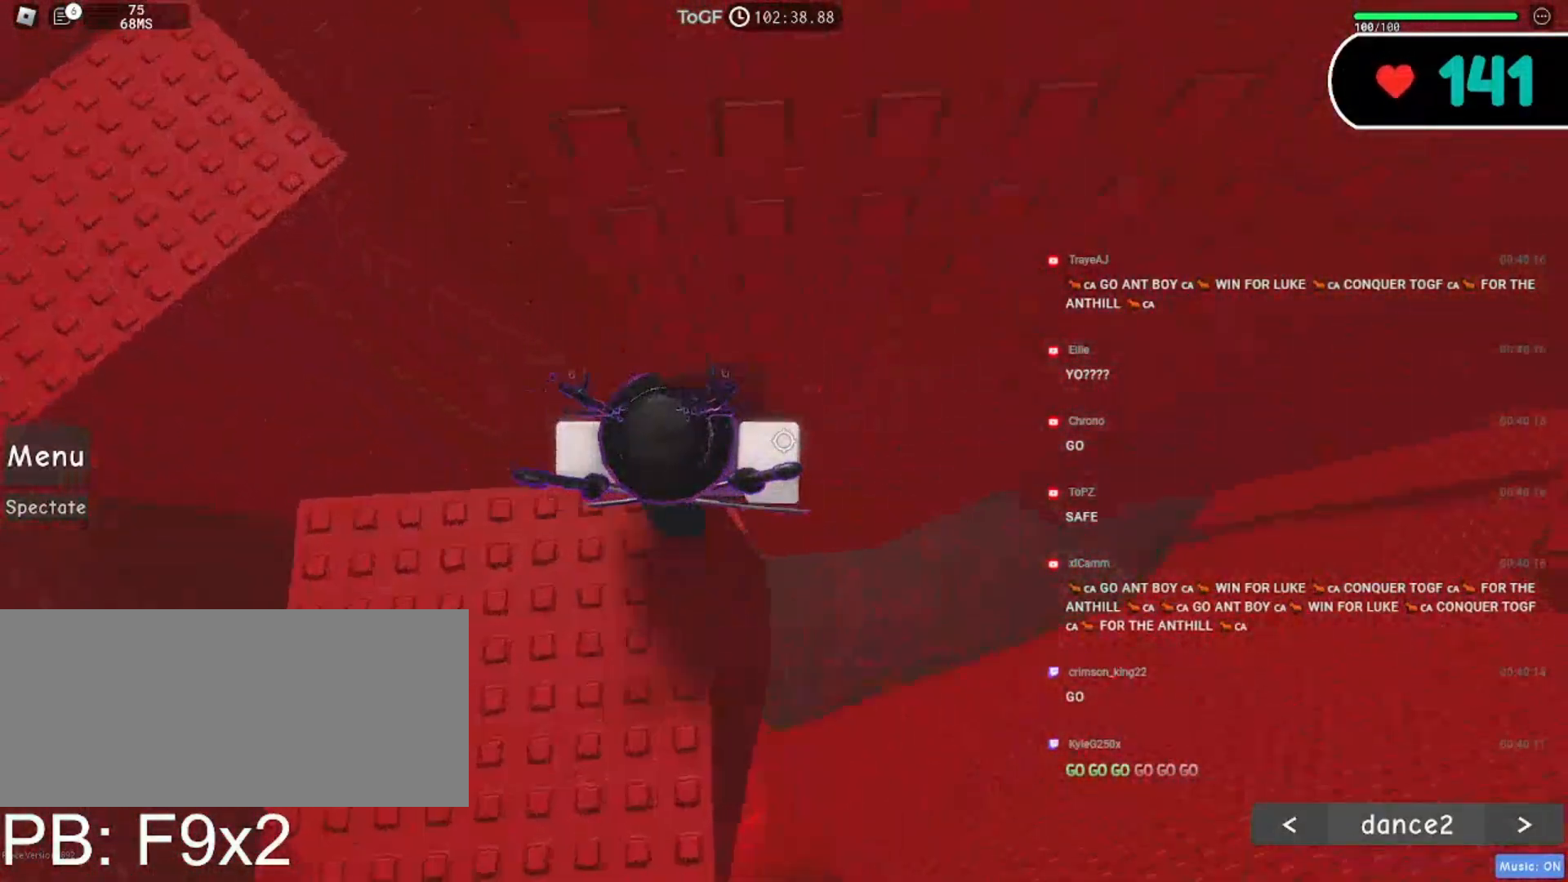
{"keys": ["d", "space"], "mouse": ["right"], "events": [[134, "mouse_wheel", "up"], [334, "d", "down"], [467, "space", "down"]]}
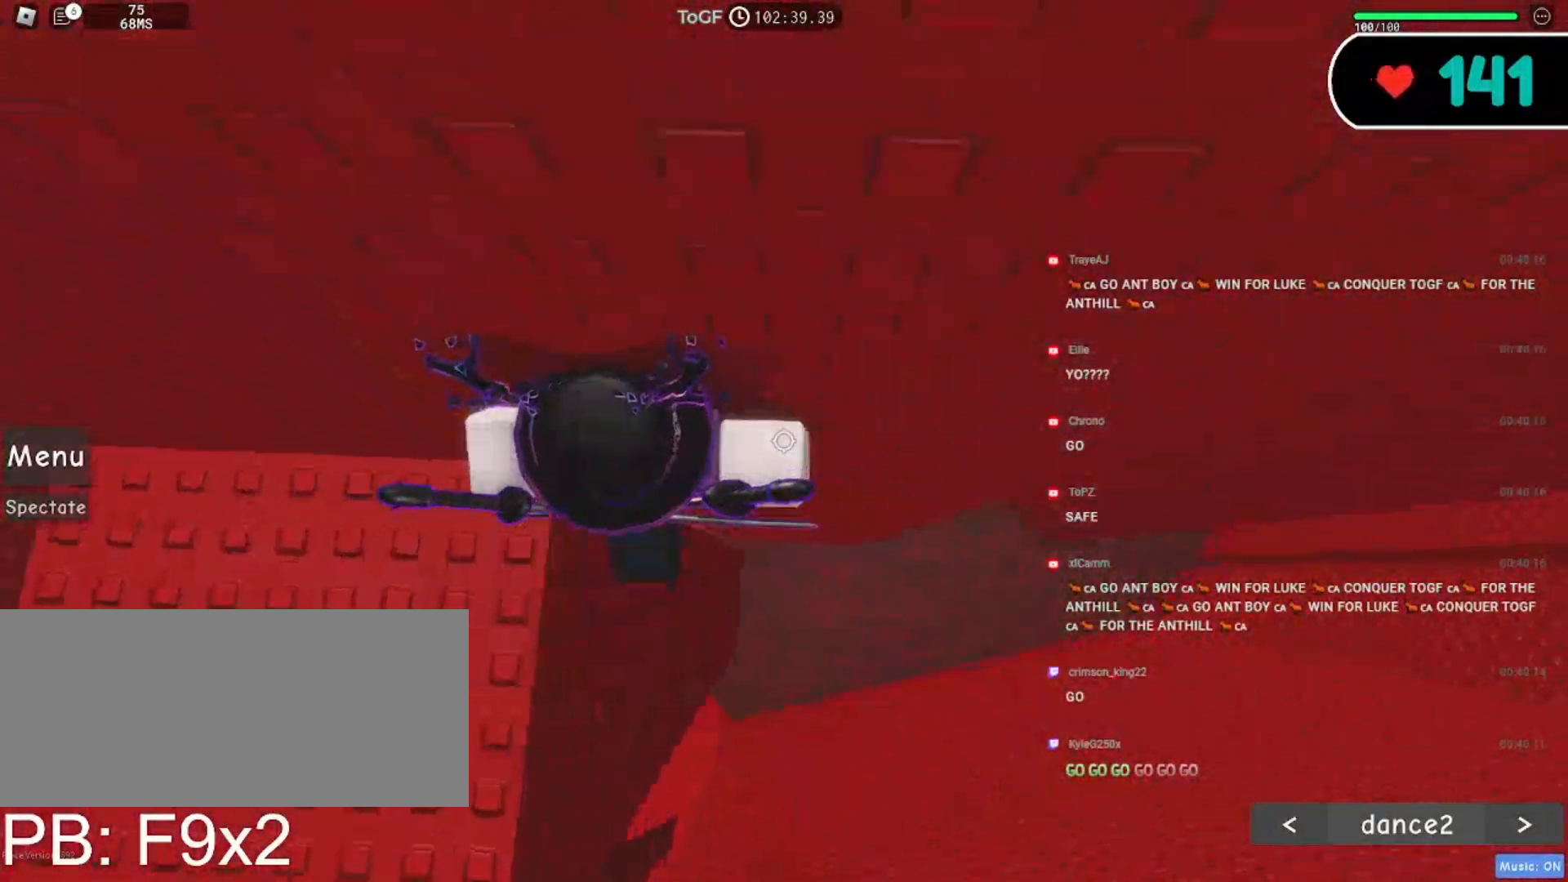
{"keys": ["d"], "mouse": ["right"], "events": [[67, "space", "up"]]}
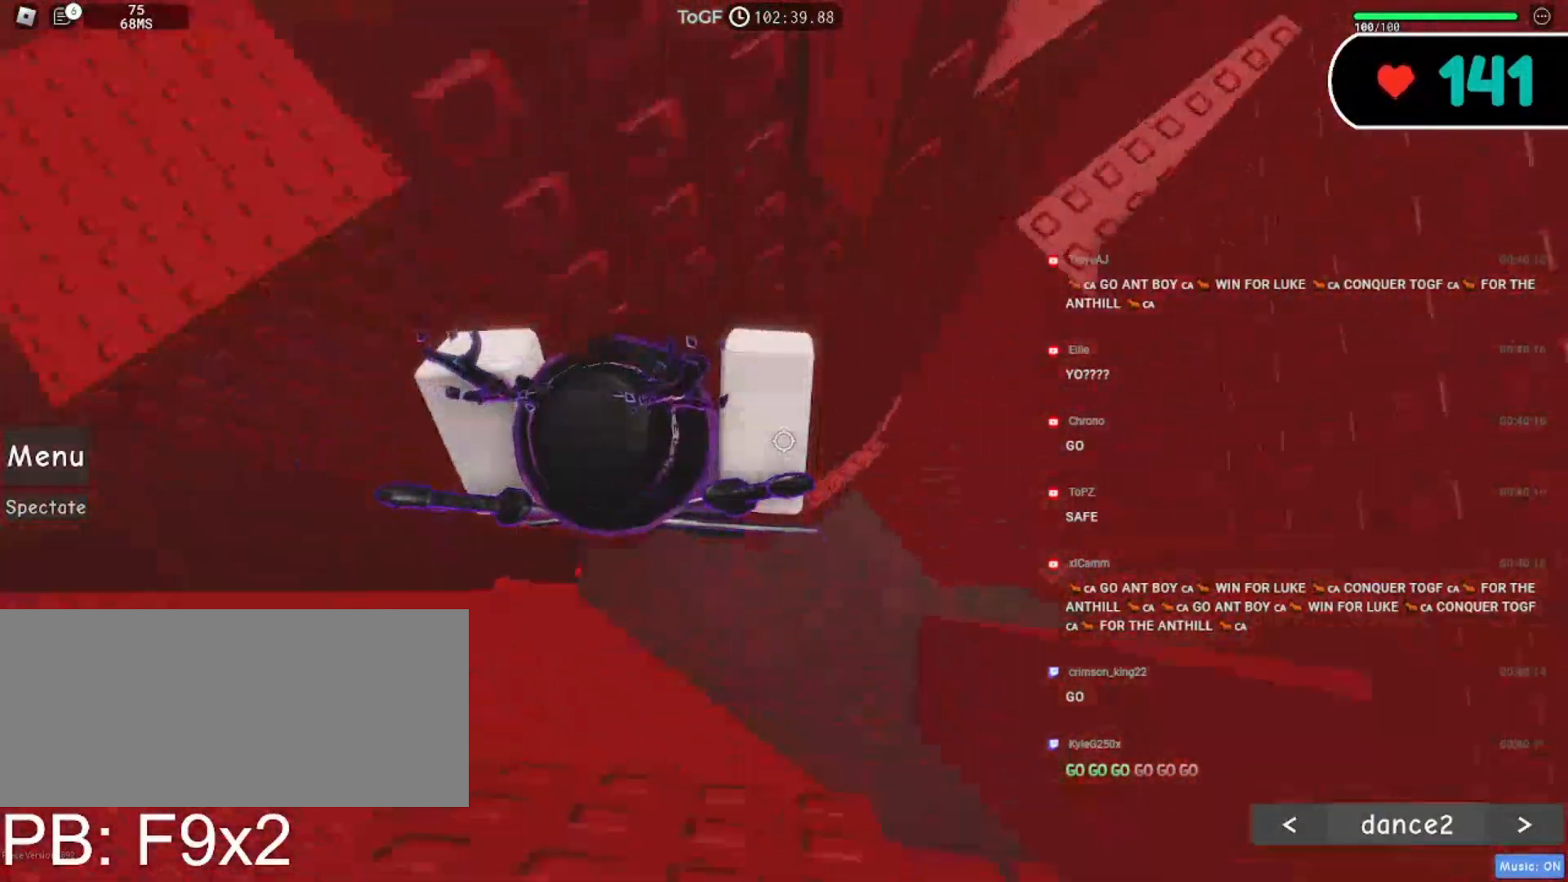
{"keys": ["d"], "mouse": ["right"], "events": []}
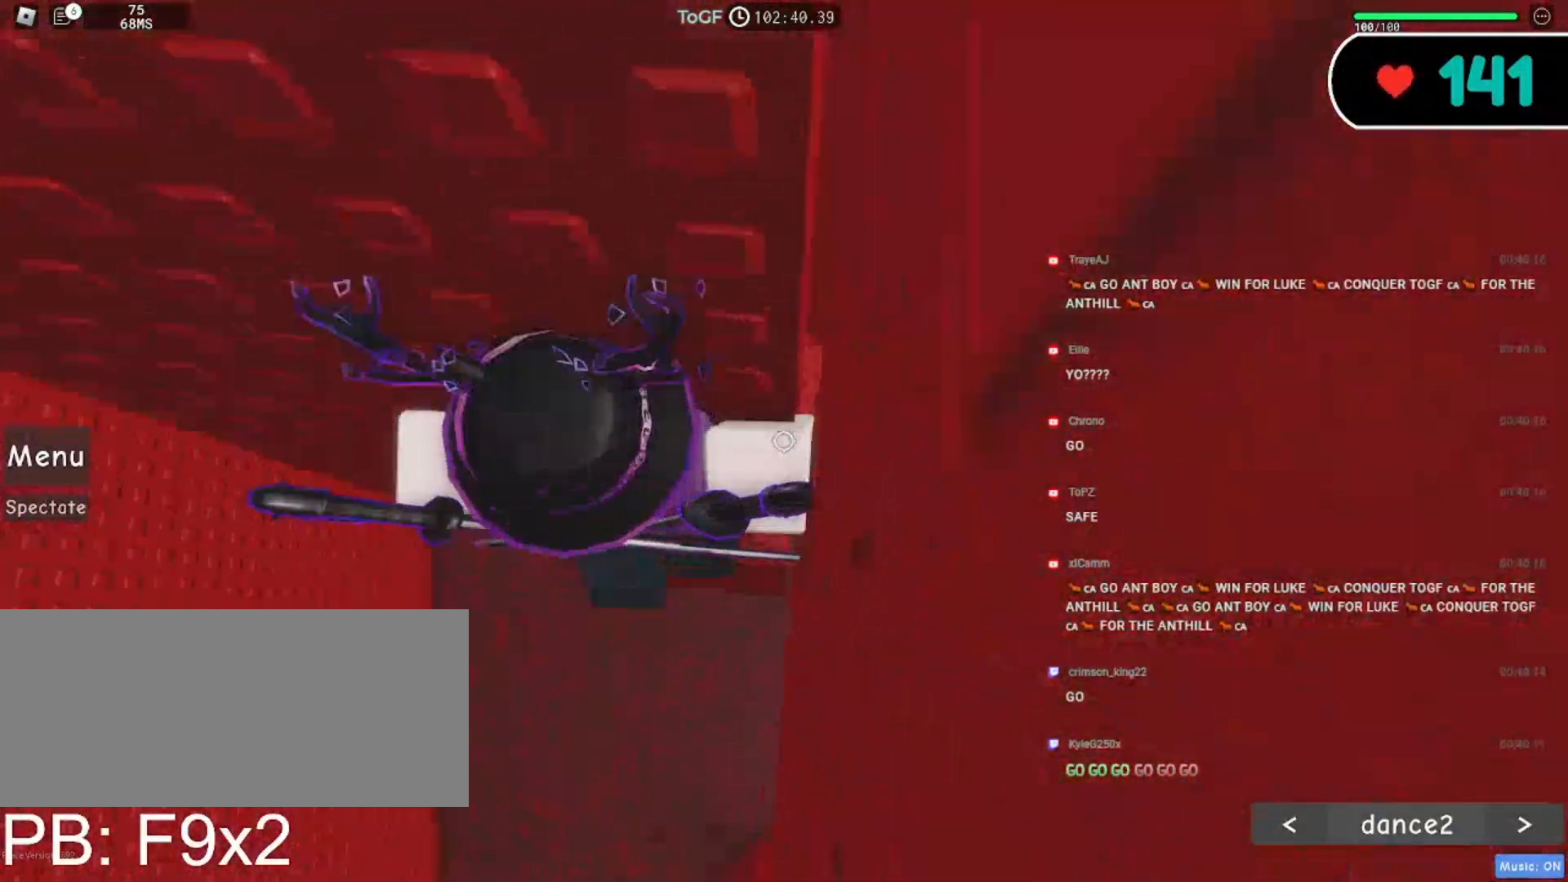
{"keys": ["d"], "mouse": ["right"], "events": [[34, "w", "down"], [50, "d", "up"], [334, "w", "up"], [467, "d", "down"]]}
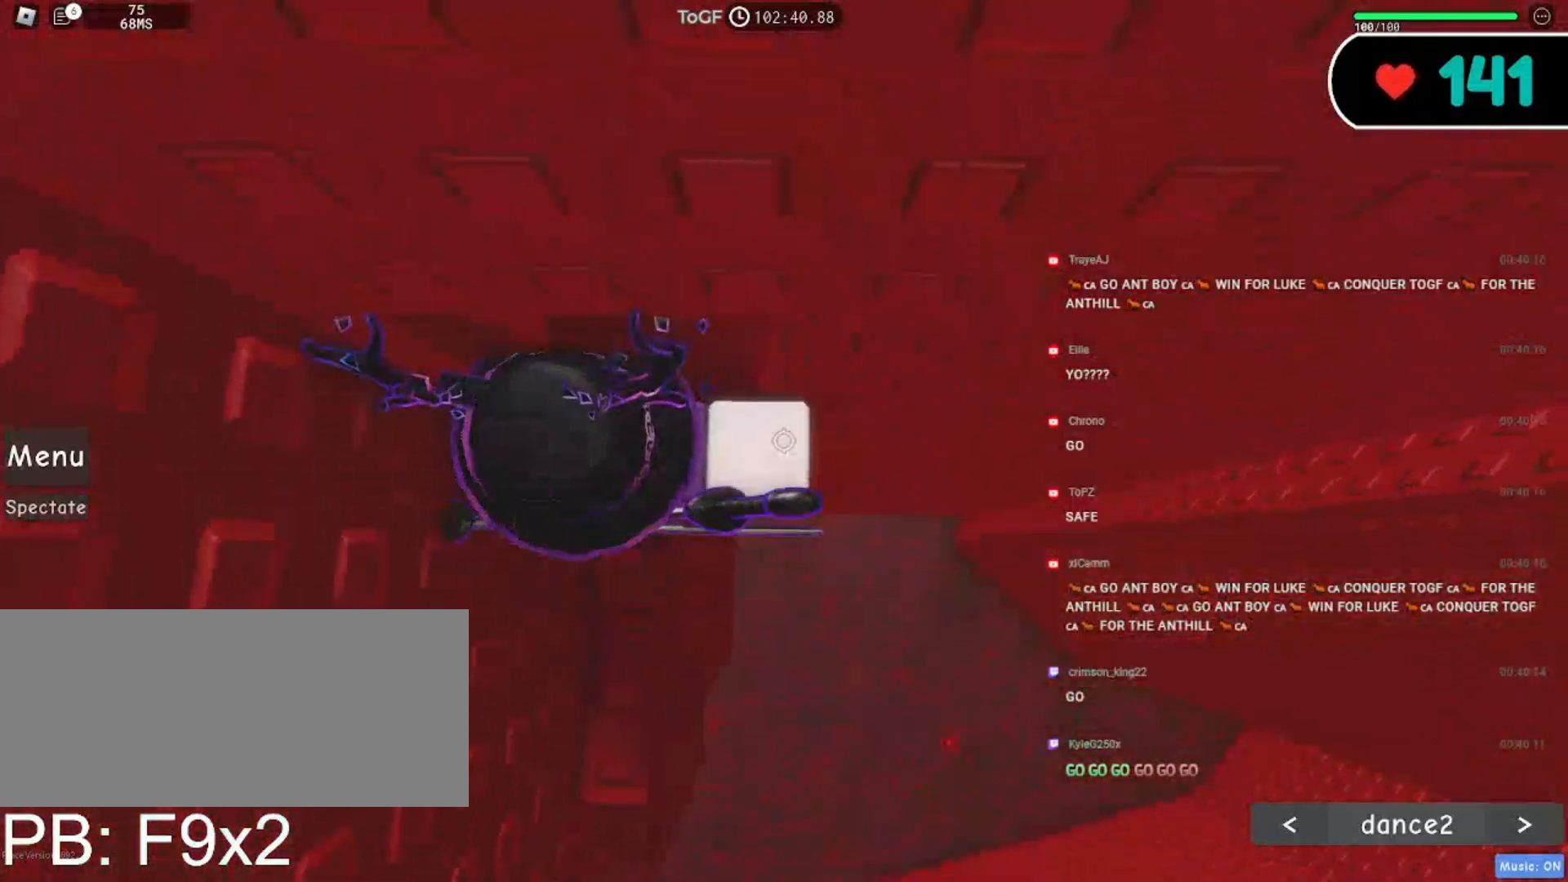
{"keys": ["d"], "mouse": ["right"], "events": [[100, "space", "down"], [217, "space", "up"]]}
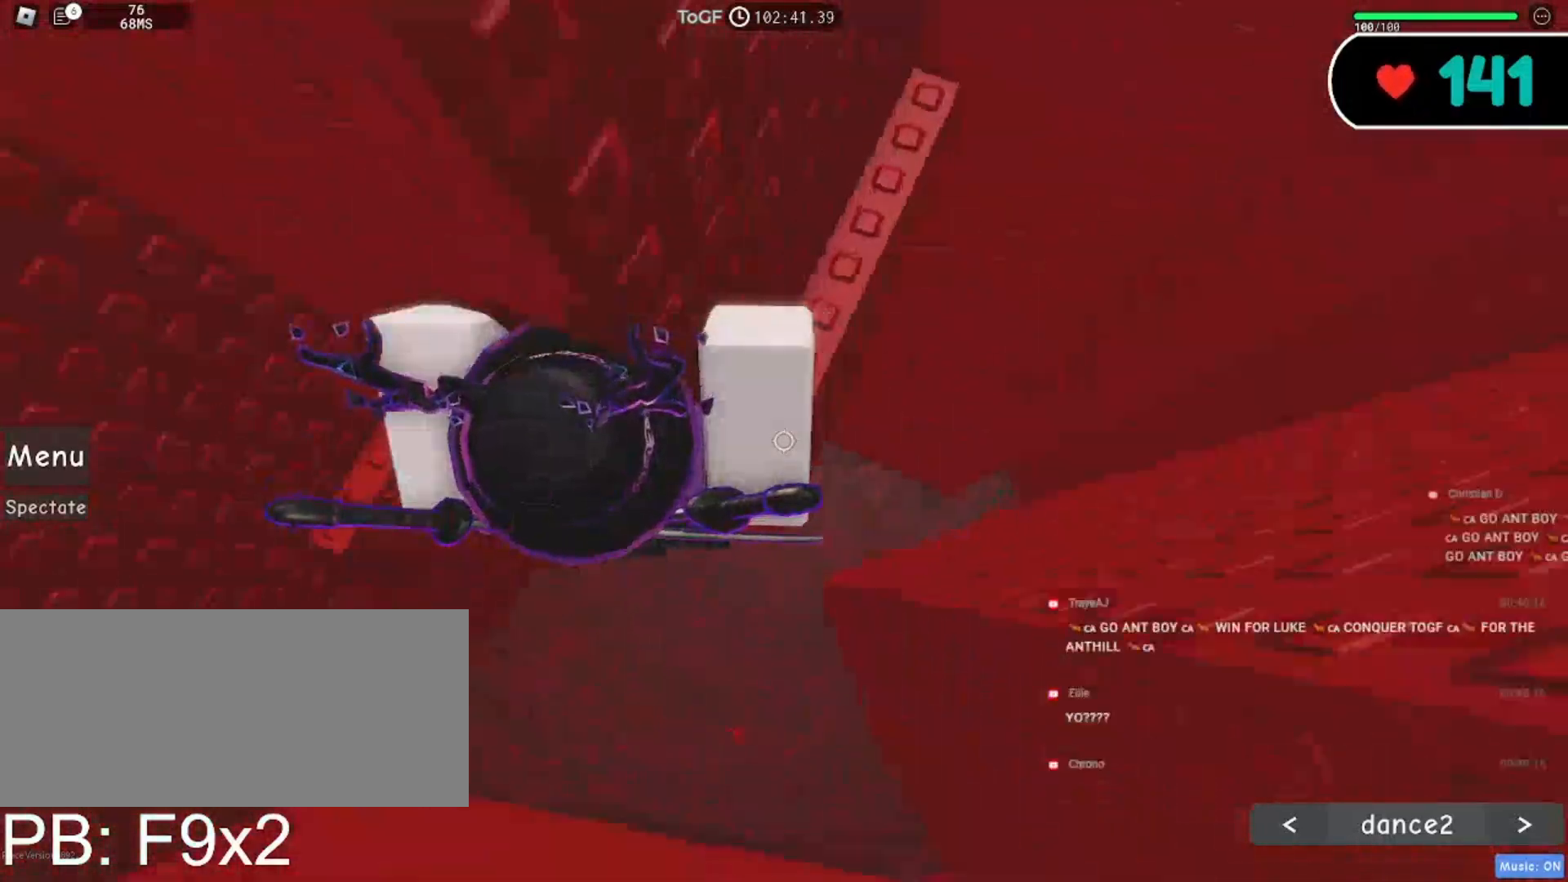
{"keys": ["w"], "mouse": ["right"], "events": [[67, "w", "down"], [234, "w", "up"], [284, "w", "down"], [334, "mouse_wheel", "down"], [367, "d", "up"], [450, "mouse_wheel", "up"]]}
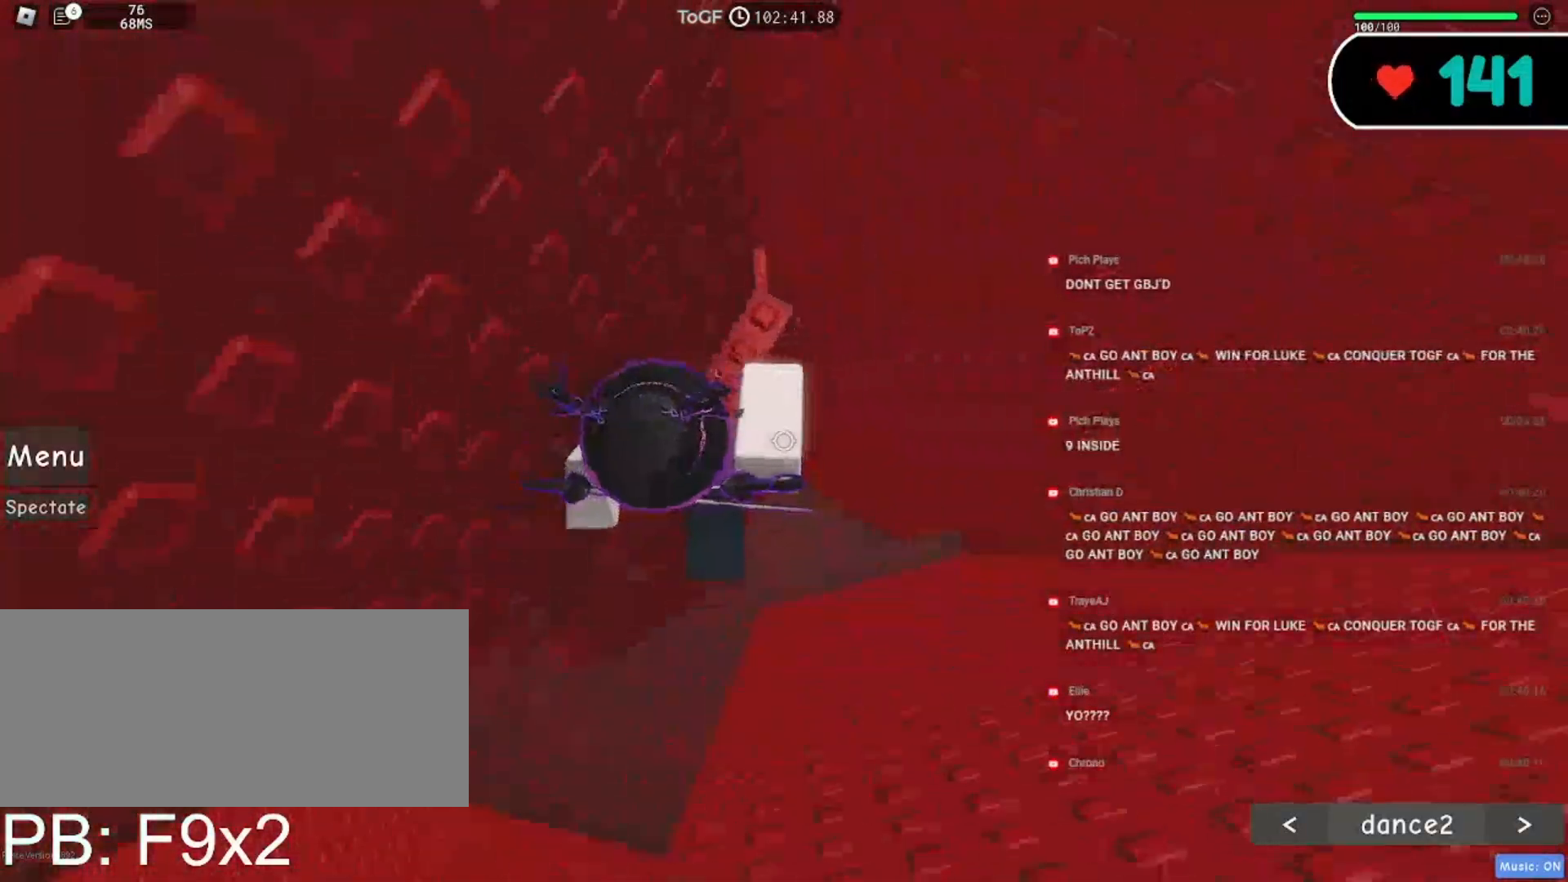
{"keys": ["d"], "mouse": ["right"], "events": [[167, "a", "down"], [300, "a", "up"], [334, "w", "up"], [467, "d", "down"]]}
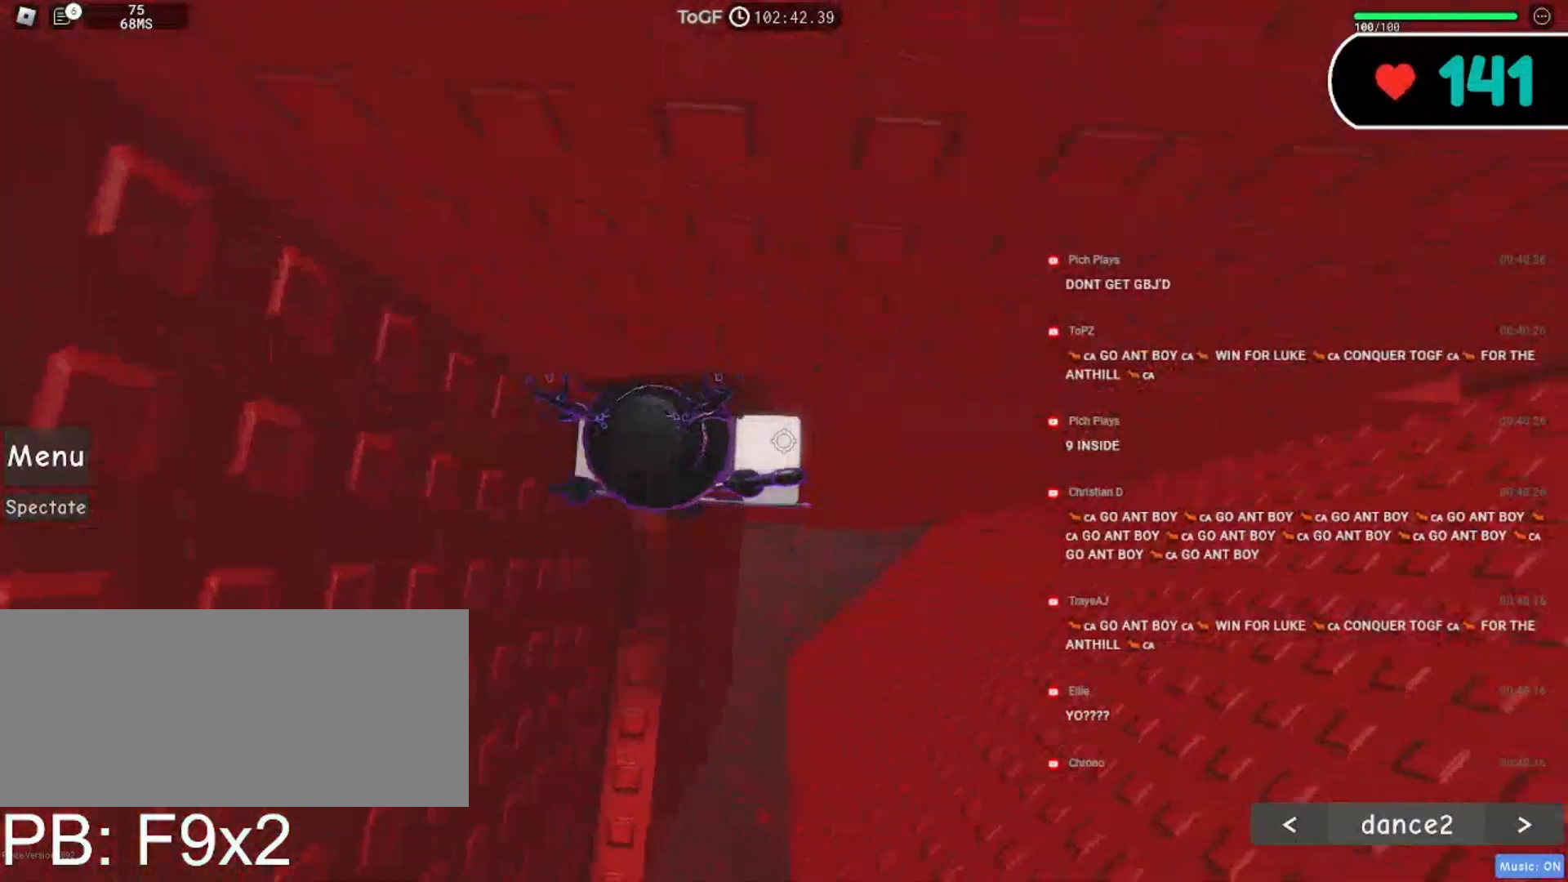
{"keys": ["d"], "mouse": ["right"], "events": [[100, "mouse_mb5", "down"], [100, "space", "down"], [217, "space", "up"], [450, "mouse_mb5", "up"]]}
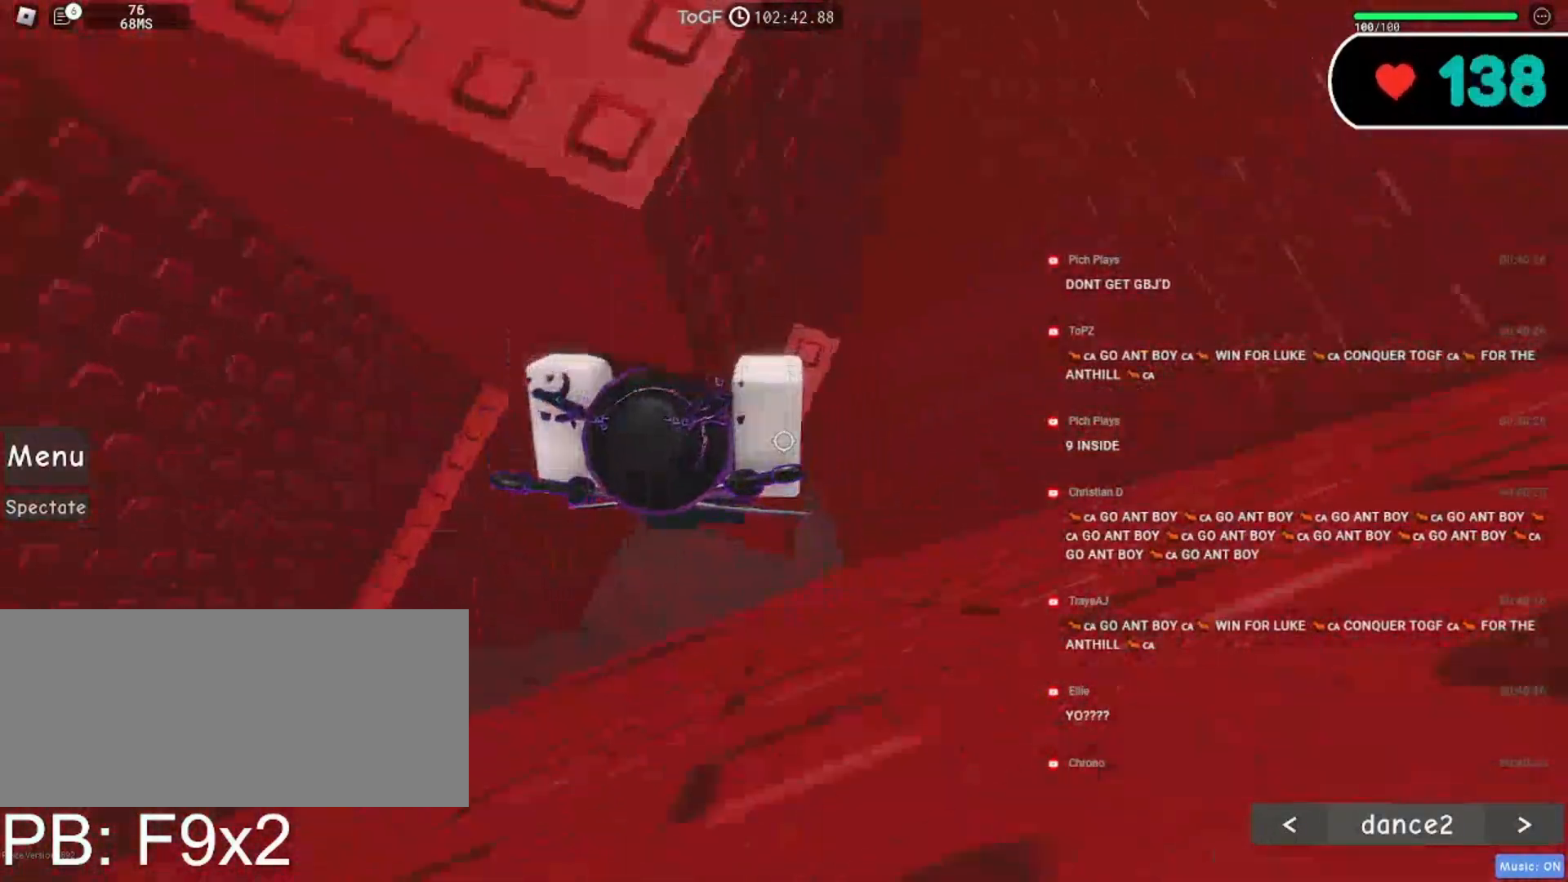
{"keys": ["w"], "mouse": ["right"], "events": [[67, "w", "down"], [167, "w", "up"], [234, "d", "up"], [384, "space", "down"], [467, "w", "down"], [500, "space", "up"]]}